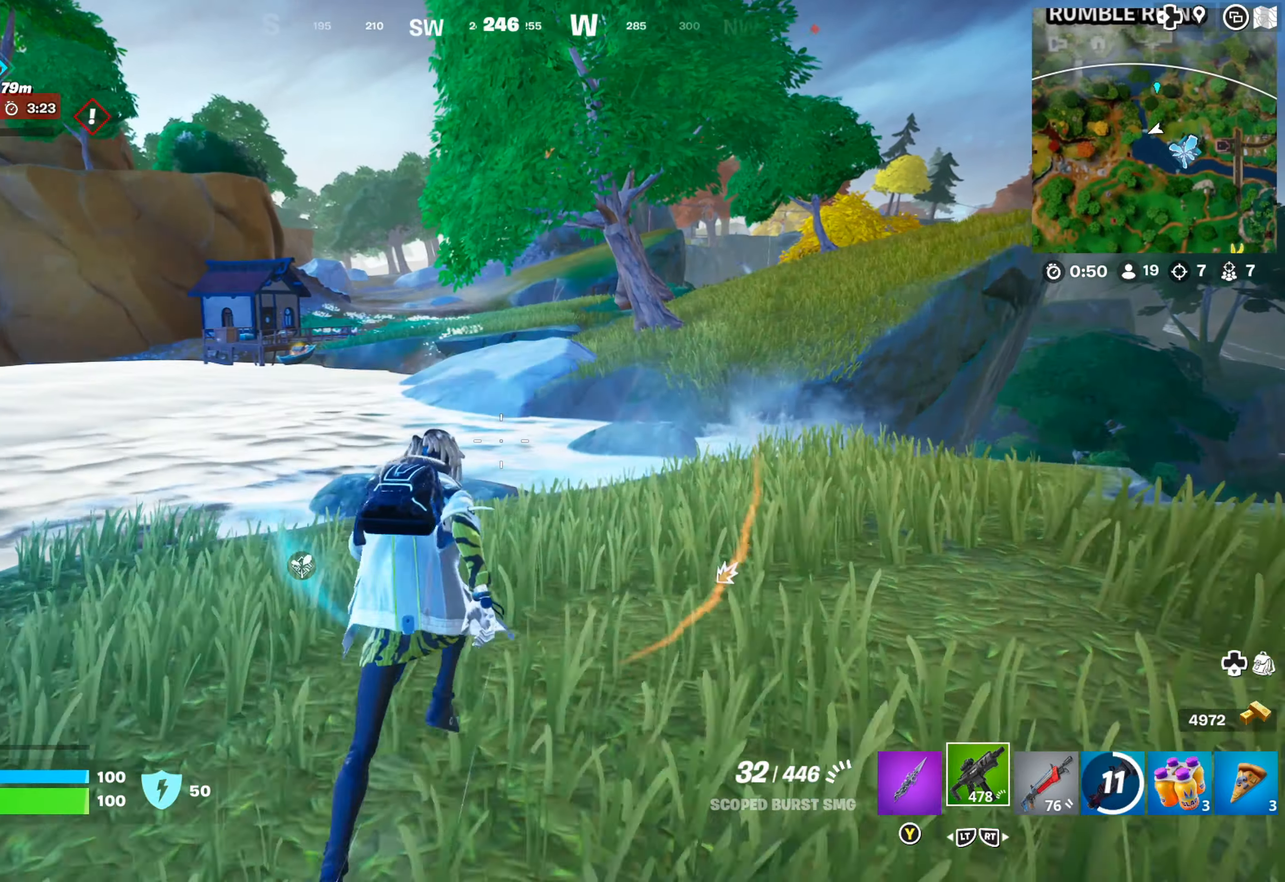
Gameplay with a controller (Xbox layout); each line is a JSON object with the inputs held at the frame after it. "events" lists button and stick changes between this image and that frame as [ms after this image, input, new state], when the widget could be followed in between.
{"buttons": [], "left_stick": "up", "right_stick": "center", "events": []}
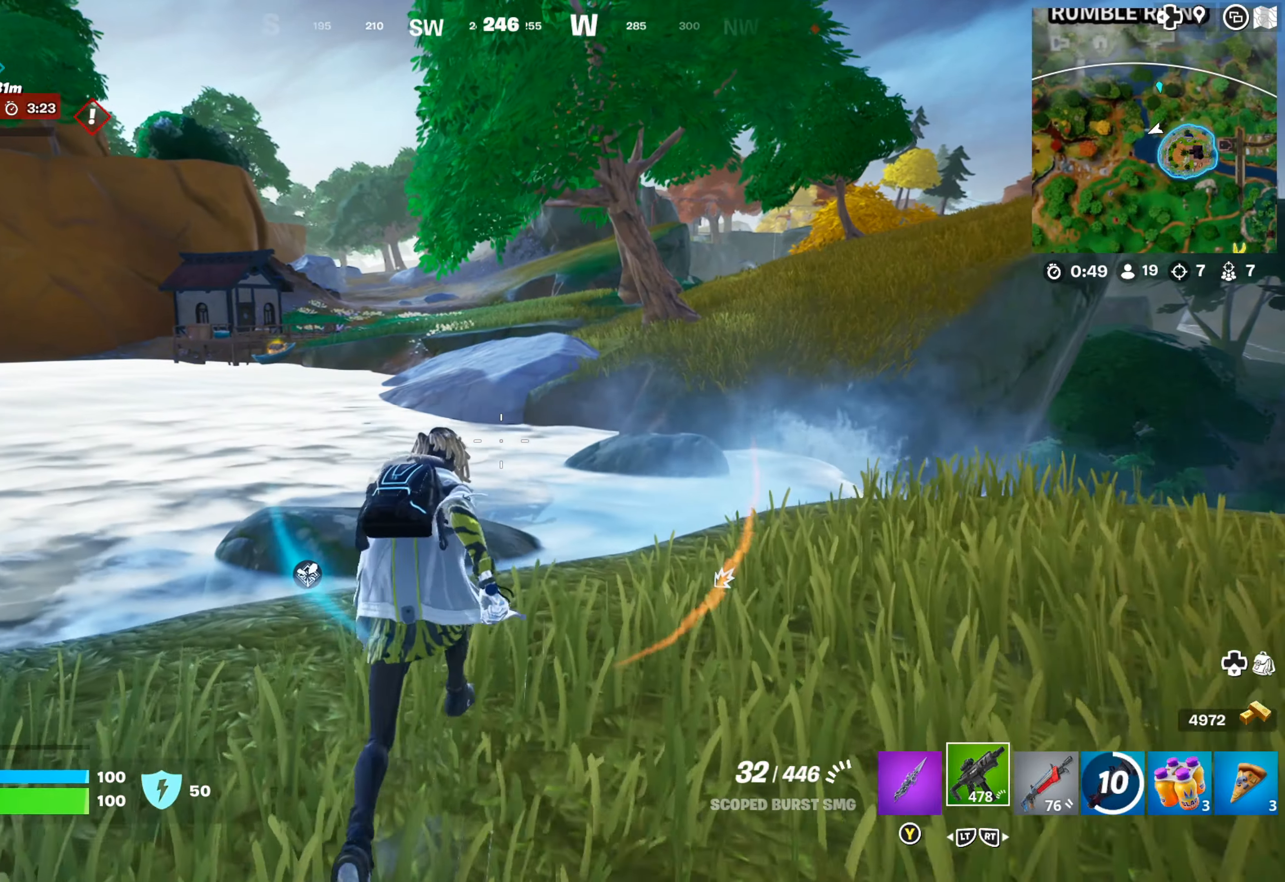
{"buttons": [], "left_stick": "up", "right_stick": "center", "events": [[50, "A", "down"], [166, "A", "up"], [316, "right_stick", "right"], [466, "right_stick", "center"]]}
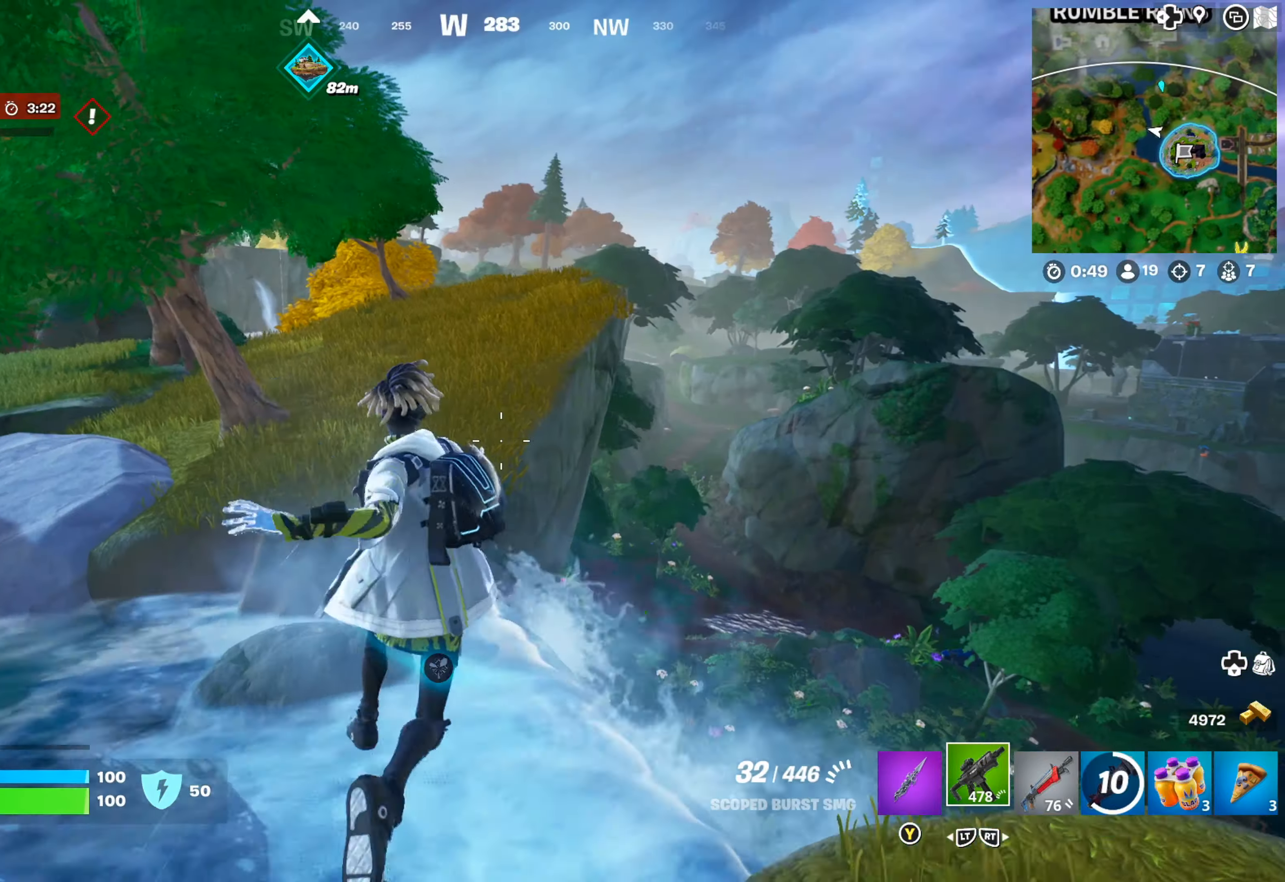
{"buttons": [], "left_stick": "up-left", "right_stick": "center", "events": [[100, "left_stick", "up-left"], [250, "right_stick", "left"], [400, "right_stick", "center"]]}
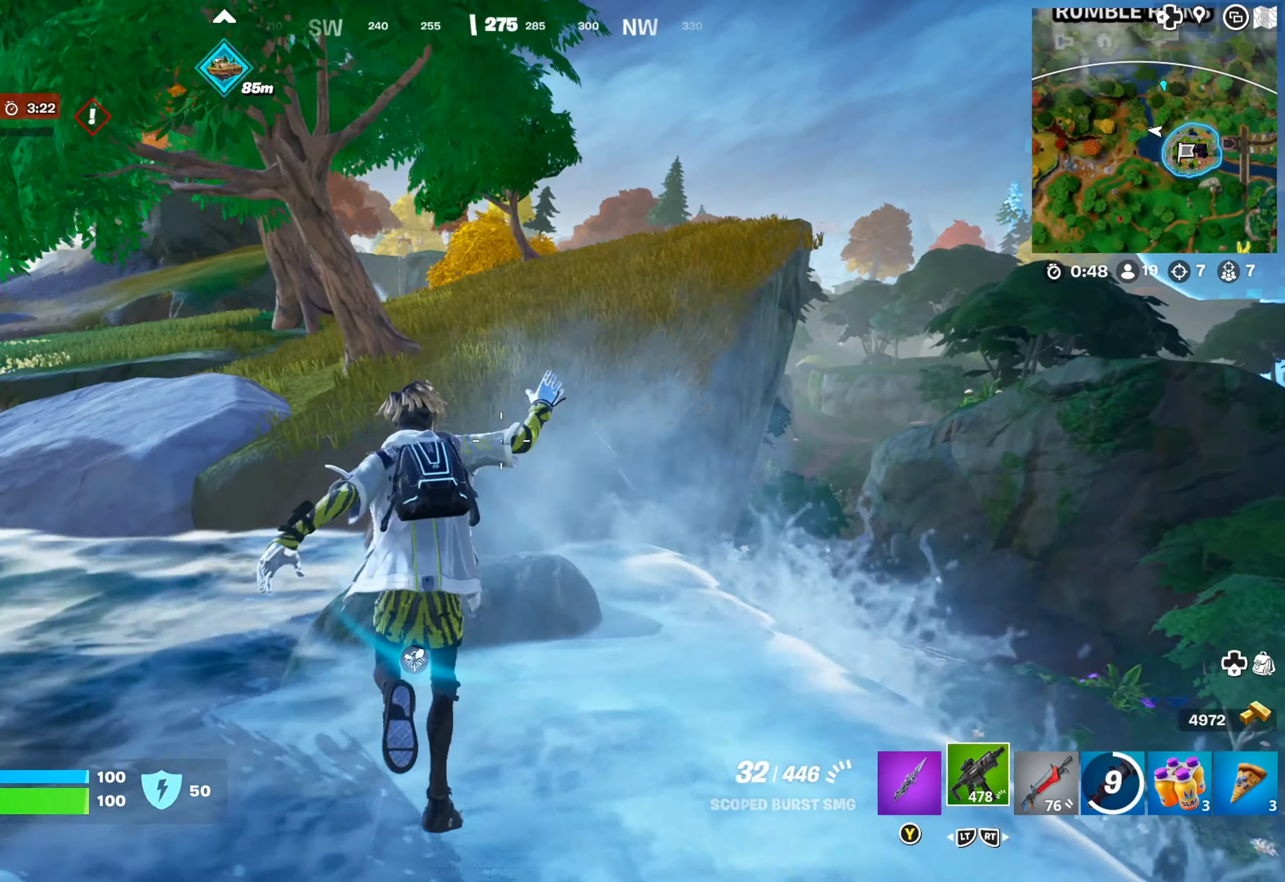
{"buttons": [], "left_stick": "up-left", "right_stick": "center", "events": [[233, "A", "down"], [300, "A", "up"], [417, "A", "down"], [433, "A", "up"]]}
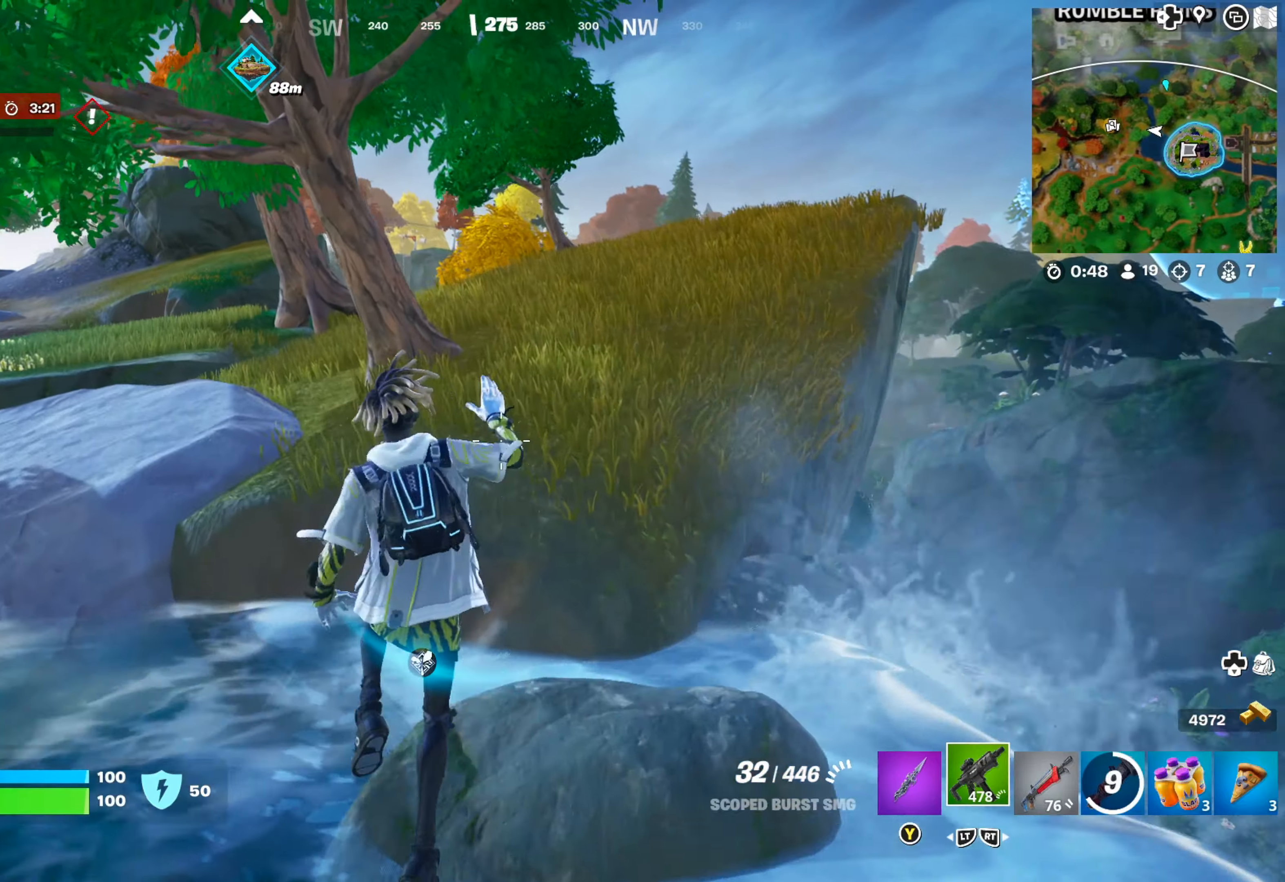
{"buttons": [], "left_stick": "up-left", "right_stick": "center", "events": [[250, "right_stick", "left"], [400, "right_stick", "center"]]}
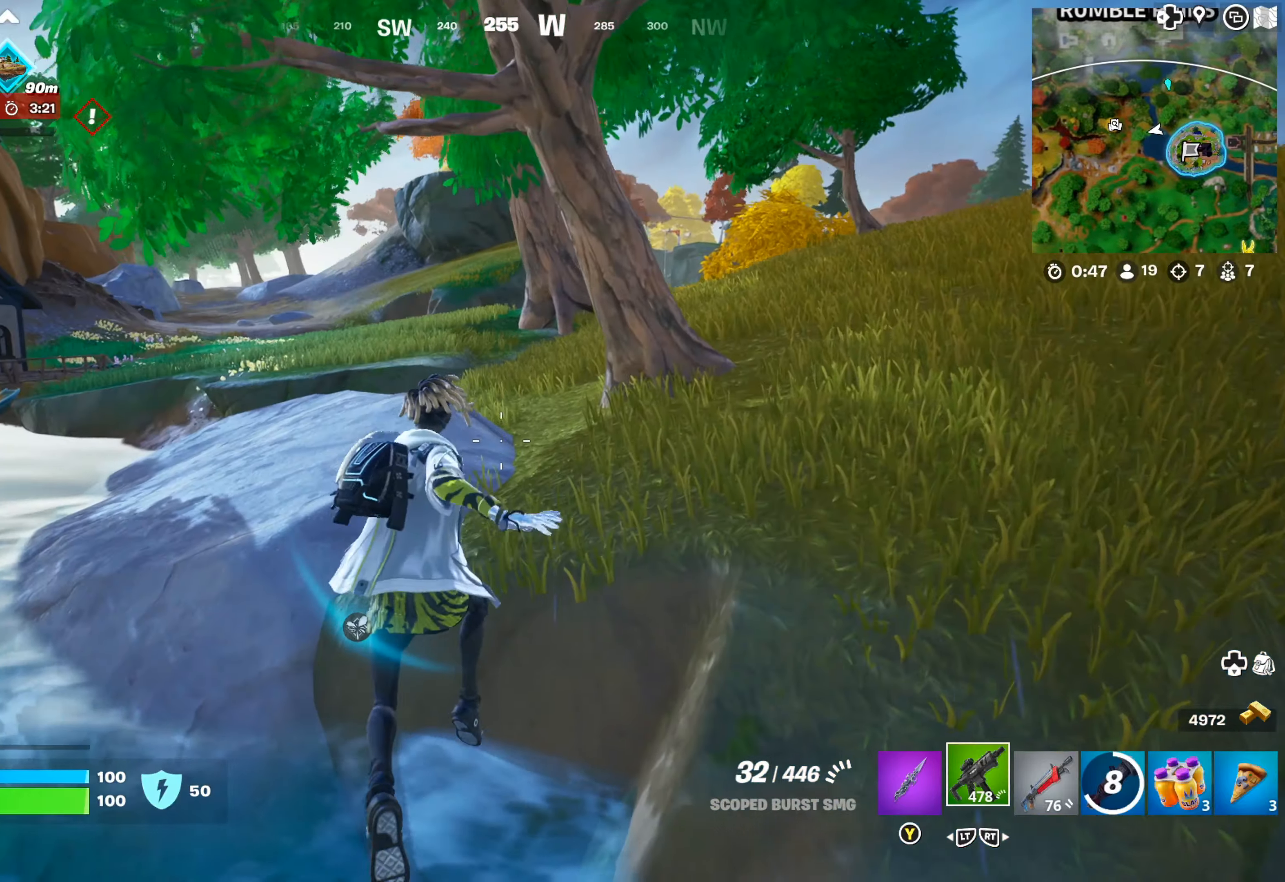
{"buttons": ["A"], "left_stick": "up", "right_stick": "center", "events": [[117, "left_stick", "up"], [333, "A", "down"], [400, "A", "up"], [483, "A", "down"]]}
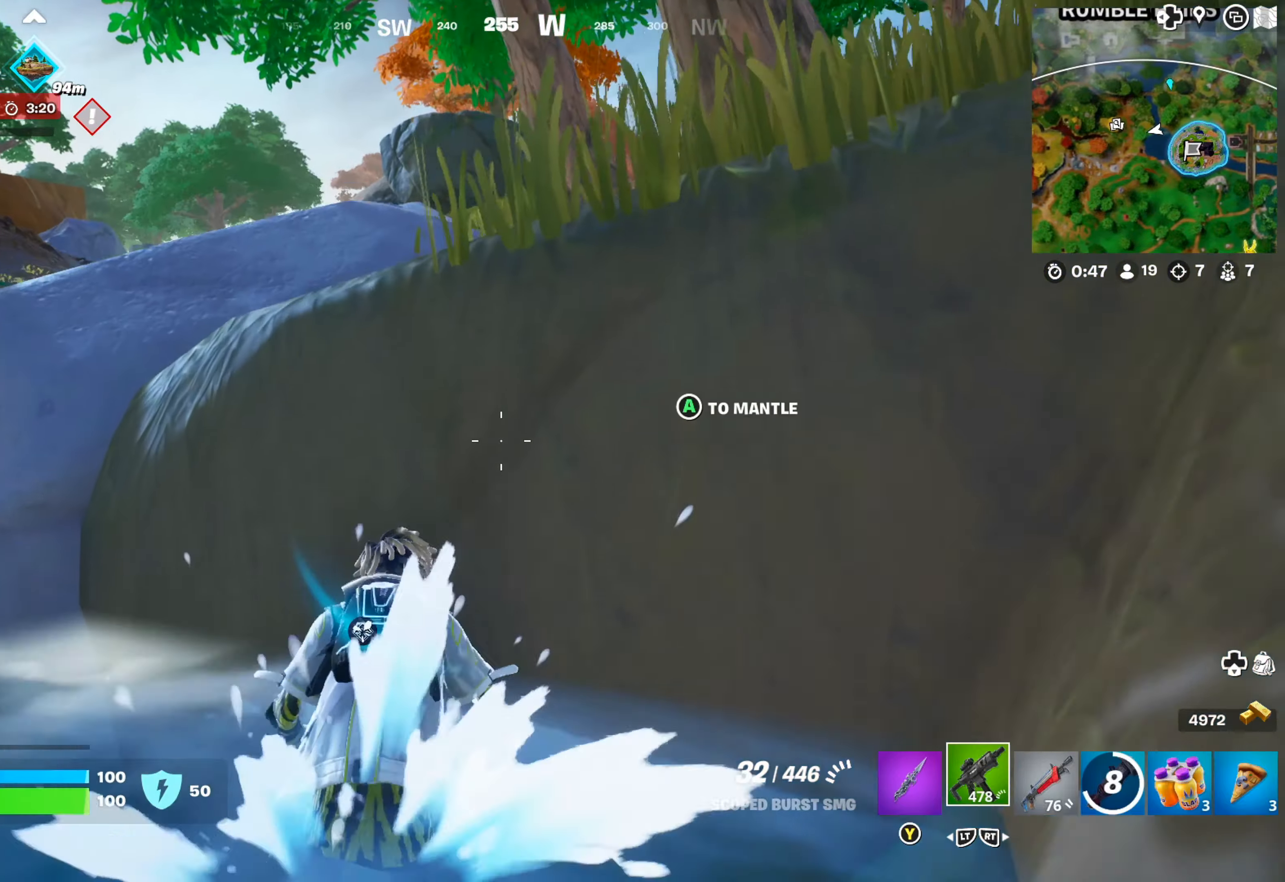
{"buttons": [], "left_stick": "up-right", "right_stick": "center", "events": [[33, "A", "up"], [167, "A", "down"], [183, "A", "up"], [317, "right_stick", "left"], [350, "left_stick", "up-right"], [500, "right_stick", "center"]]}
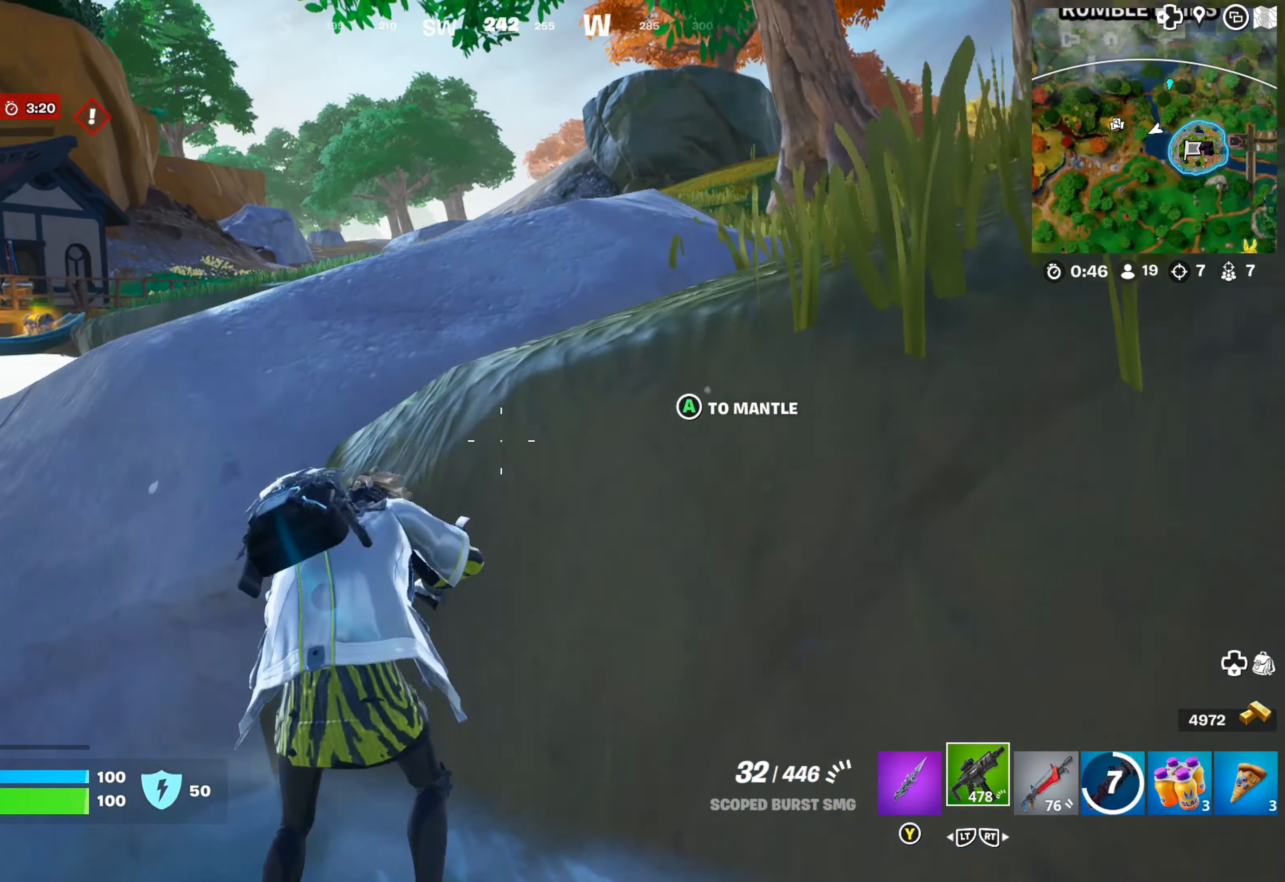
{"buttons": [], "left_stick": "up", "right_stick": "center", "events": [[200, "left_stick", "up"], [233, "A", "down"], [317, "A", "up"], [383, "A", "down"], [450, "A", "up"]]}
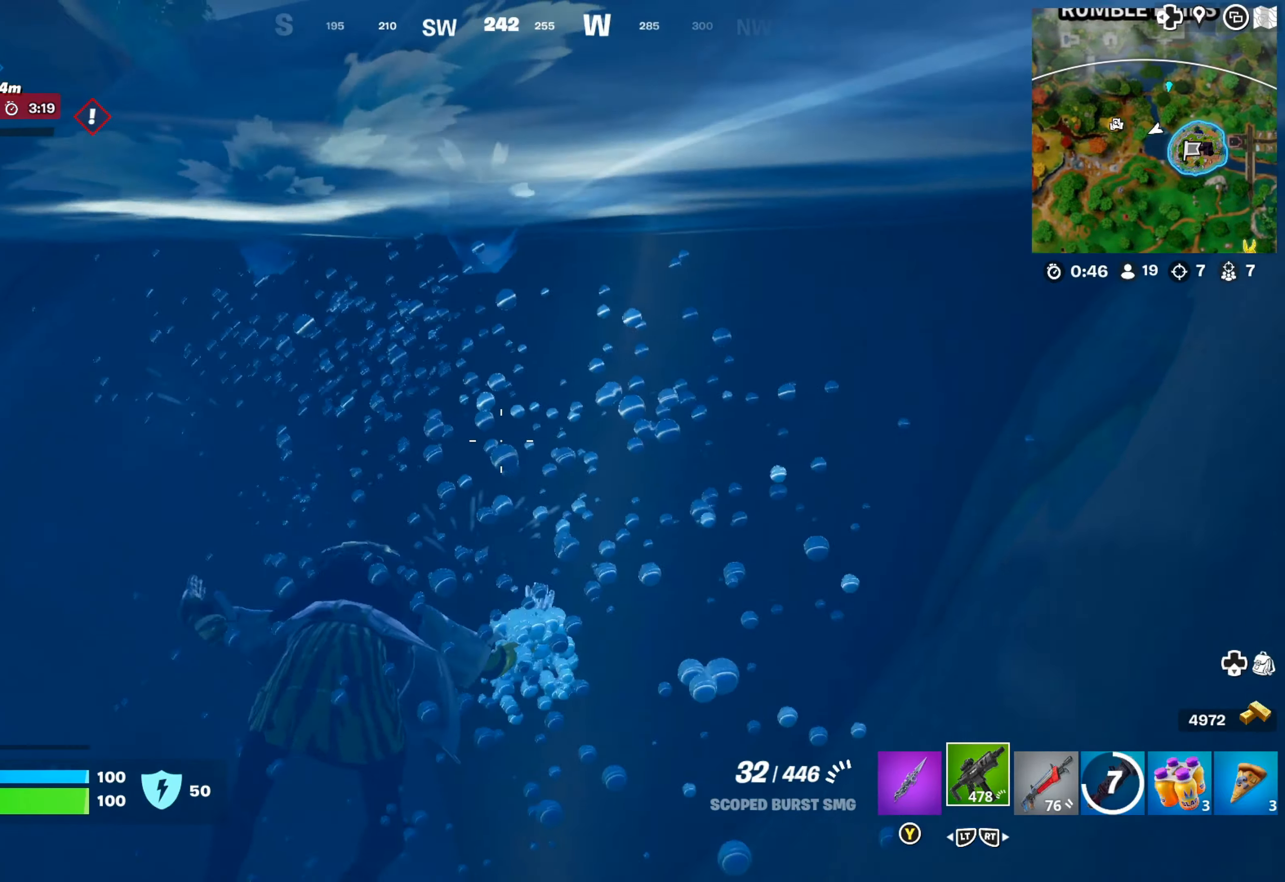
{"buttons": ["A"], "left_stick": "up", "right_stick": "center", "events": [[17, "A", "down"], [83, "A", "up"], [167, "A", "down"], [217, "A", "up"], [300, "A", "down"], [383, "A", "up"], [450, "A", "down"]]}
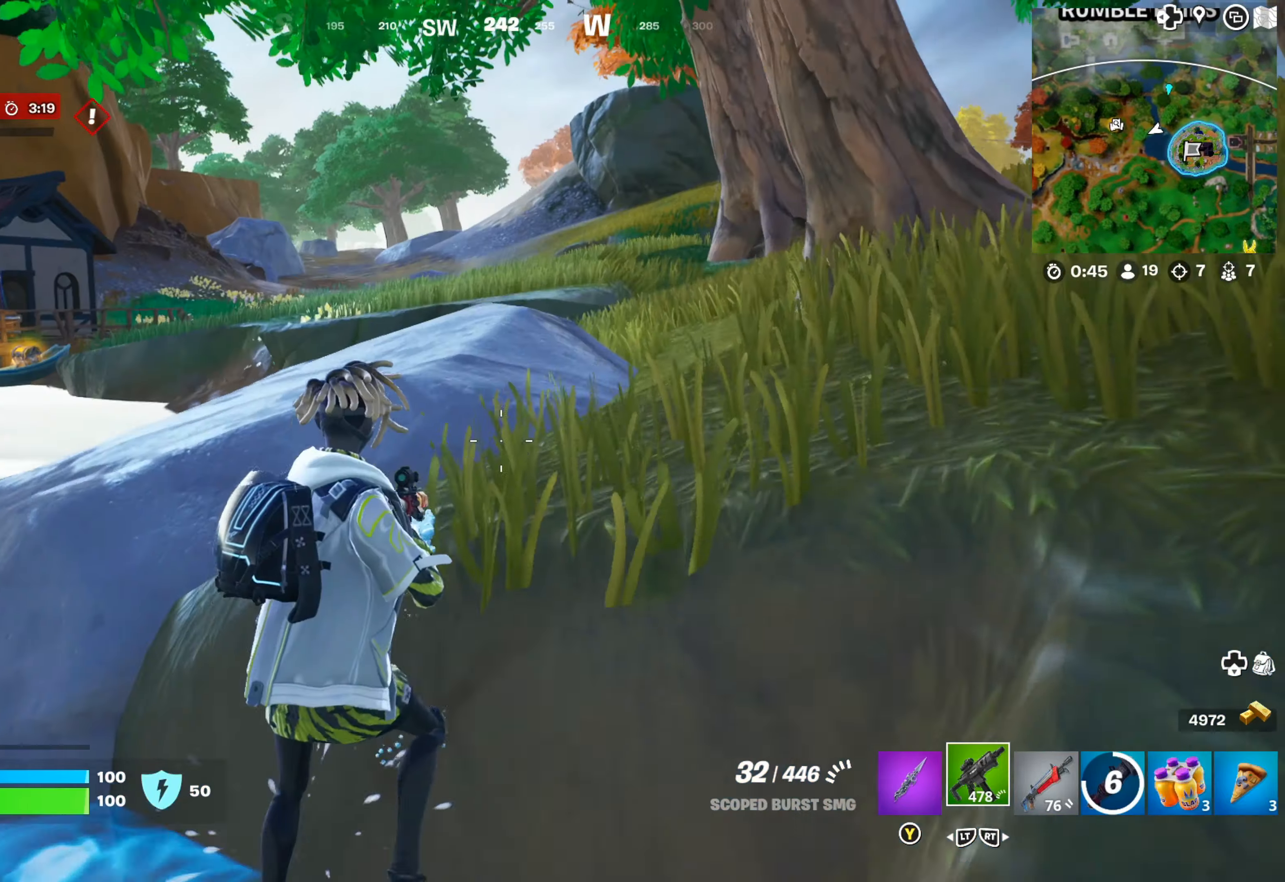
{"buttons": [], "left_stick": "up", "right_stick": "center", "events": [[33, "A", "up"], [83, "A", "down"], [183, "A", "up"], [217, "A", "down"], [317, "A", "up"], [383, "A", "down"], [467, "A", "up"]]}
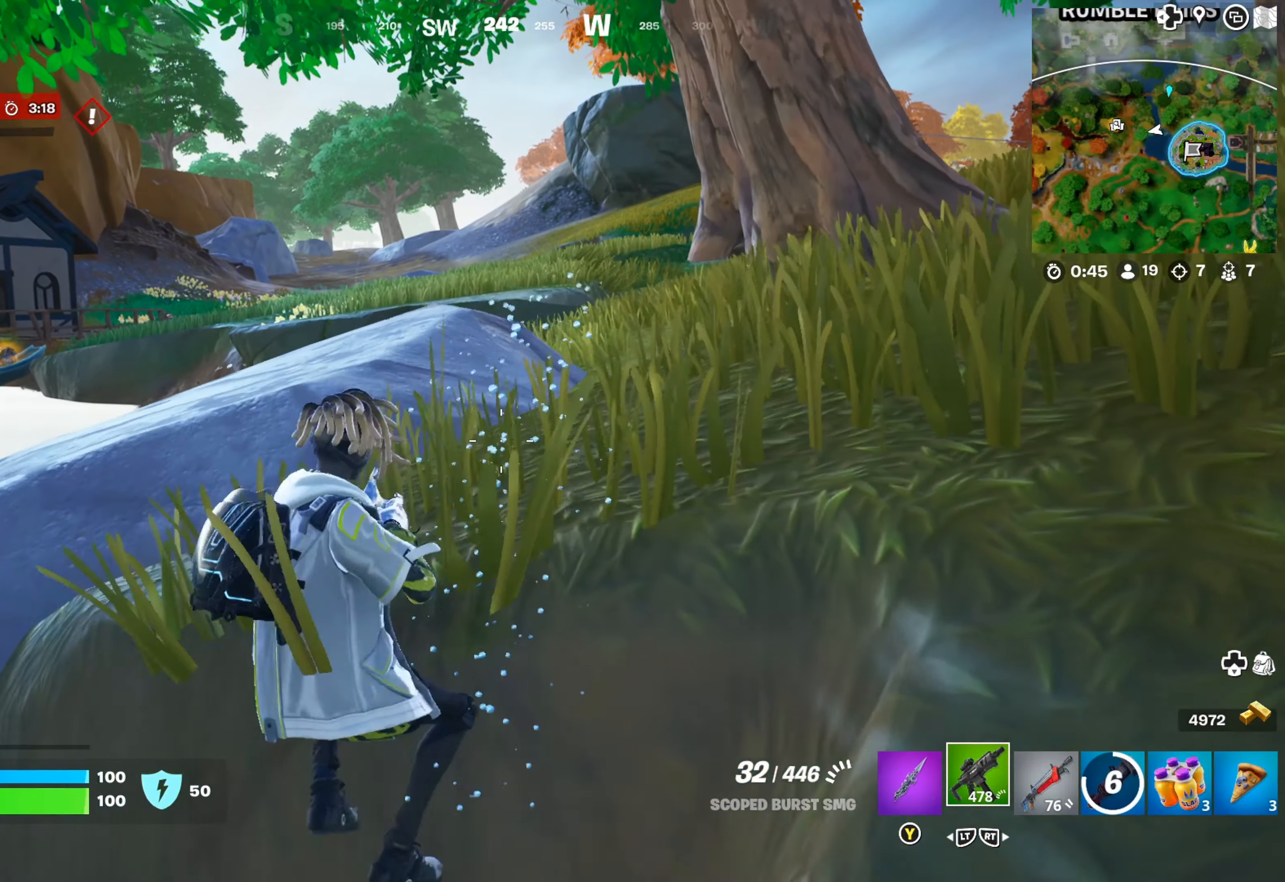
{"buttons": [], "left_stick": "up", "right_stick": "center", "events": [[133, "A", "down"], [217, "A", "up"], [283, "A", "down"], [367, "A", "up"], [450, "A", "down"], [500, "A", "up"]]}
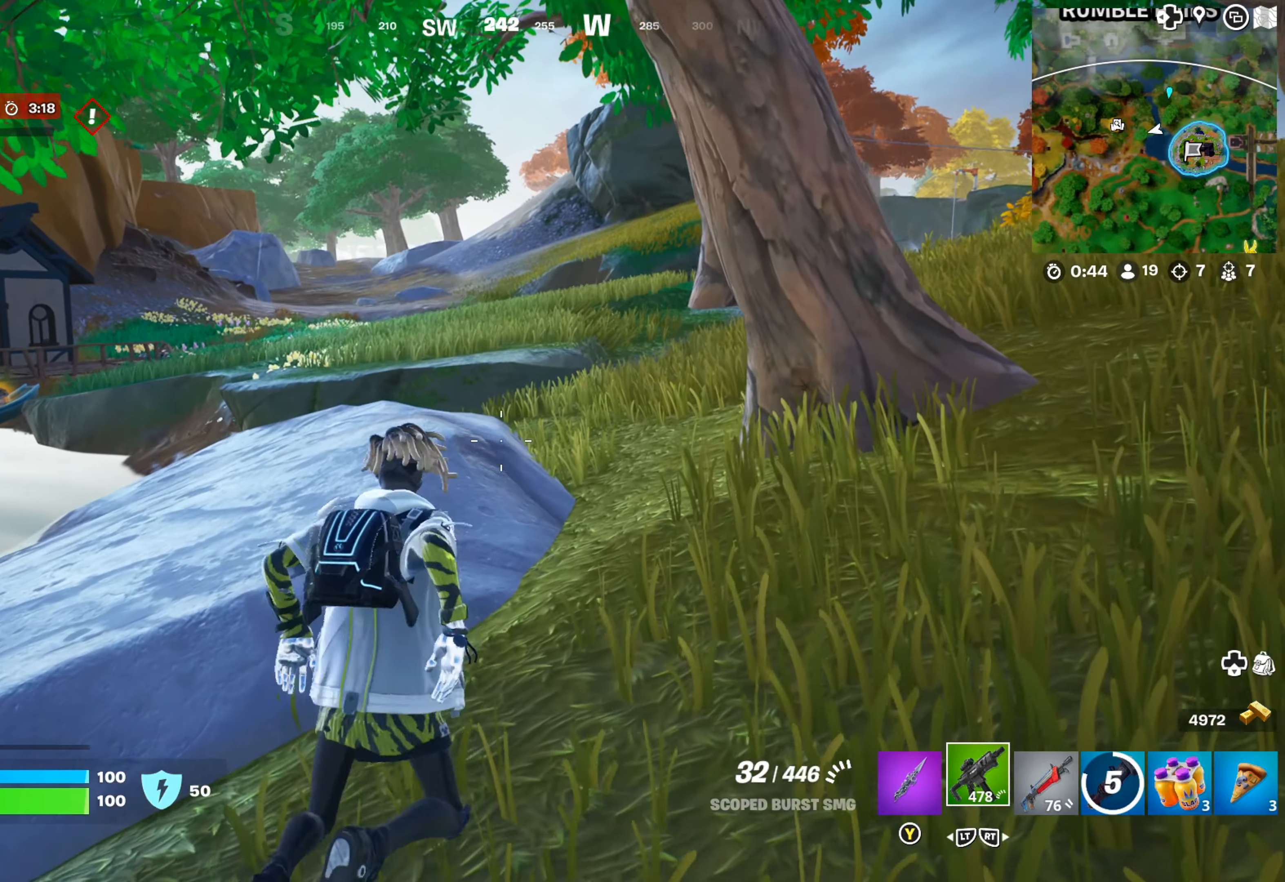
{"buttons": ["L3"], "left_stick": "up-right", "right_stick": "center", "events": [[183, "left_stick", "up-right"], [483, "L3", "down"]]}
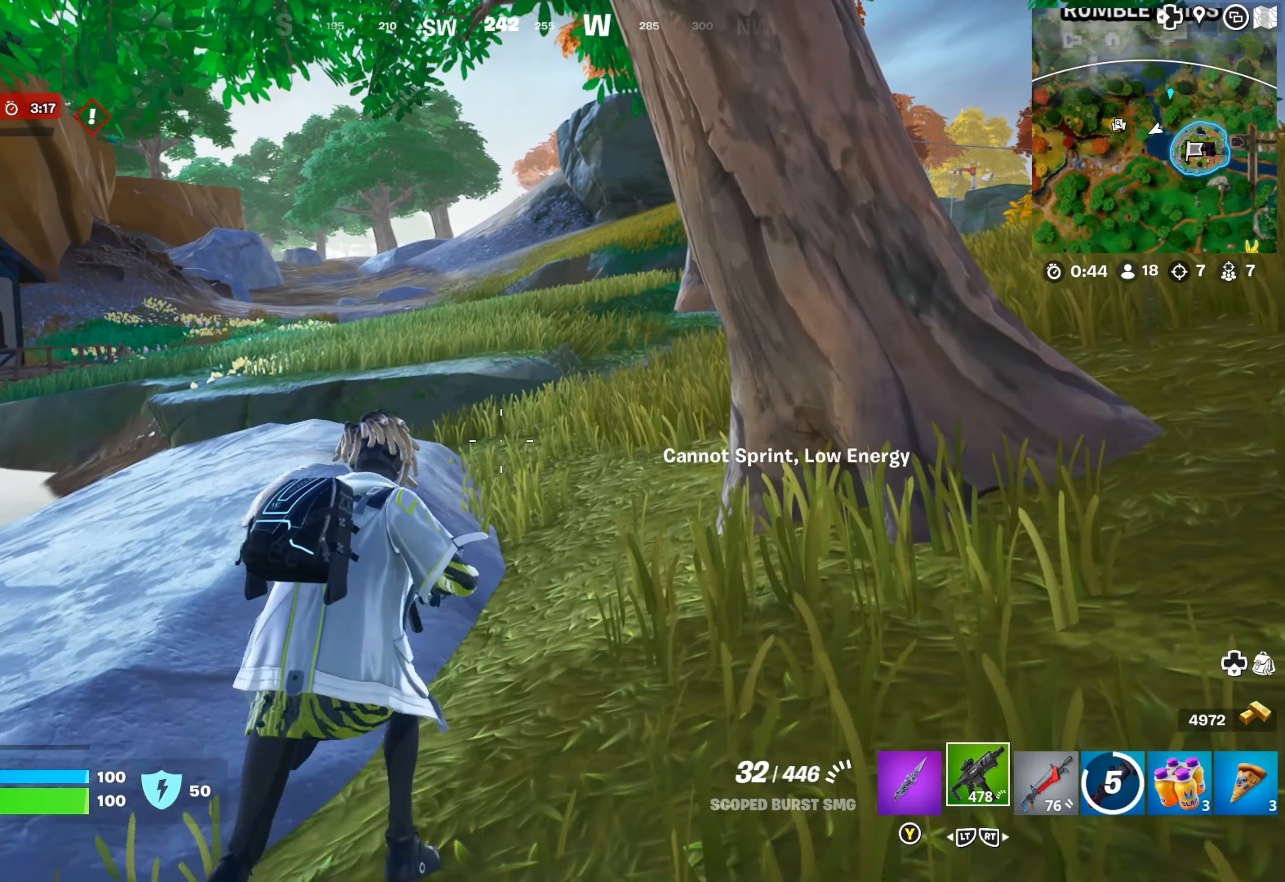
{"buttons": [], "left_stick": "up-right", "right_stick": "center", "events": [[83, "L3", "up"], [267, "left_stick", "up"], [450, "left_stick", "up-right"]]}
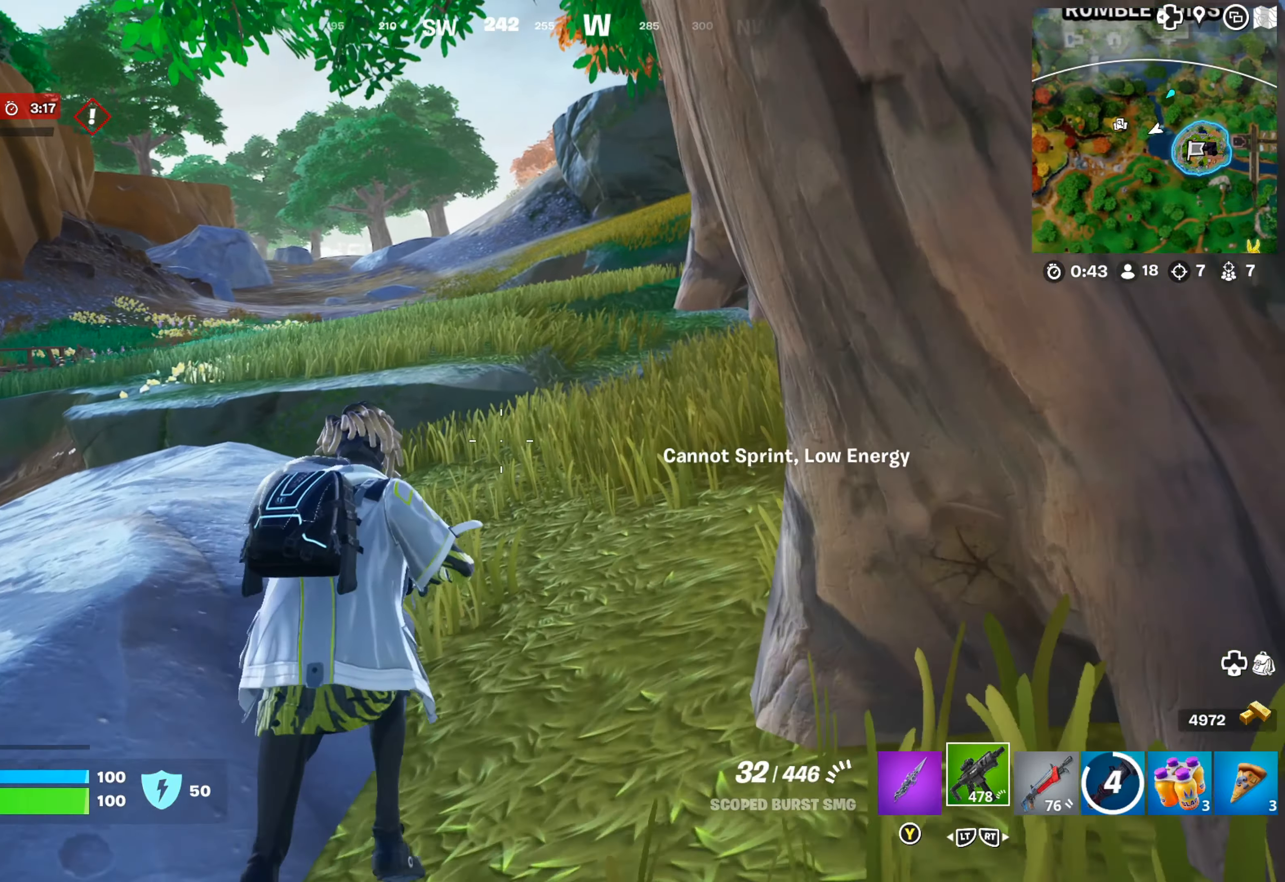
{"buttons": [], "left_stick": "up-right", "right_stick": "center", "events": [[284, "L3", "down"], [417, "L3", "up"]]}
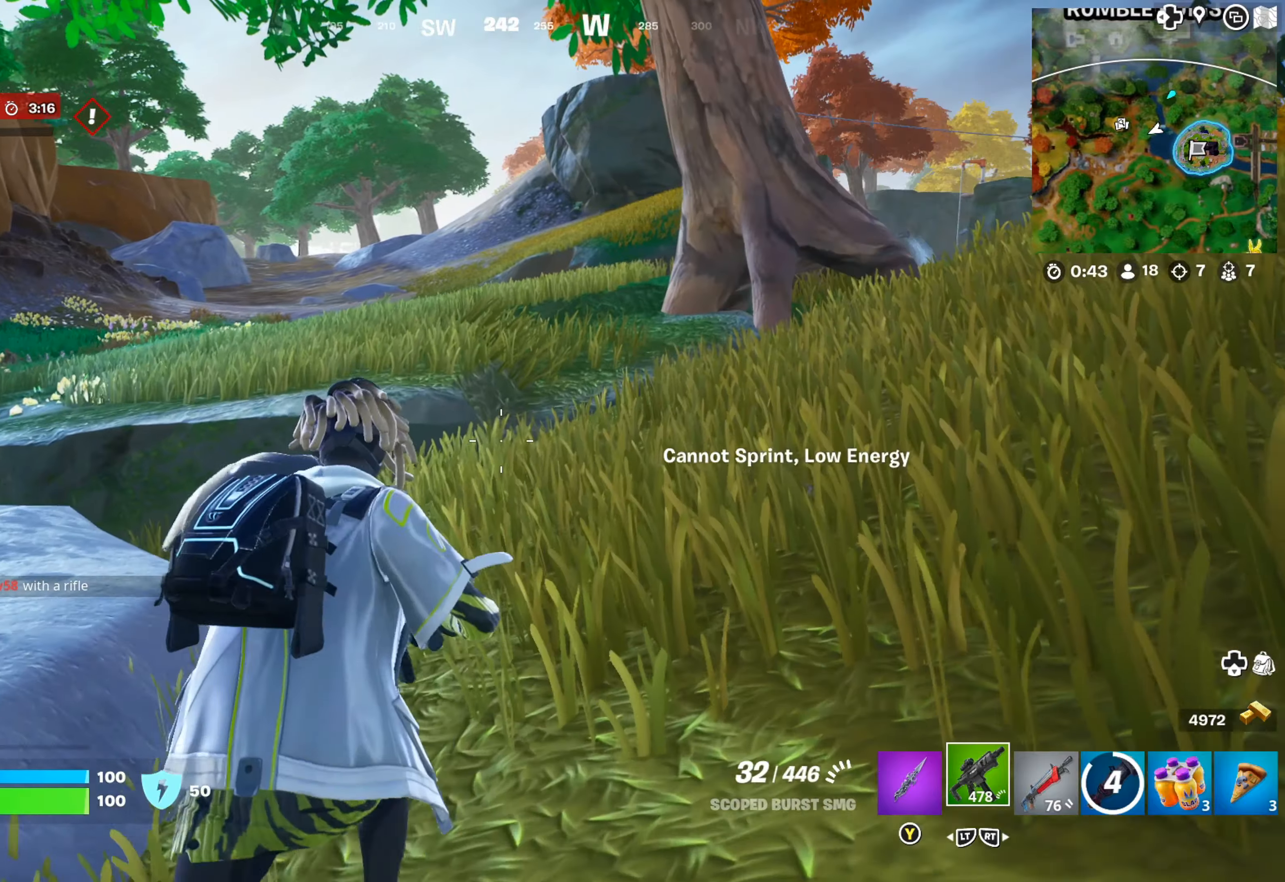
{"buttons": [], "left_stick": "up", "right_stick": "center", "events": [[17, "right_stick", "left"], [184, "right_stick", "center"], [200, "left_stick", "up"]]}
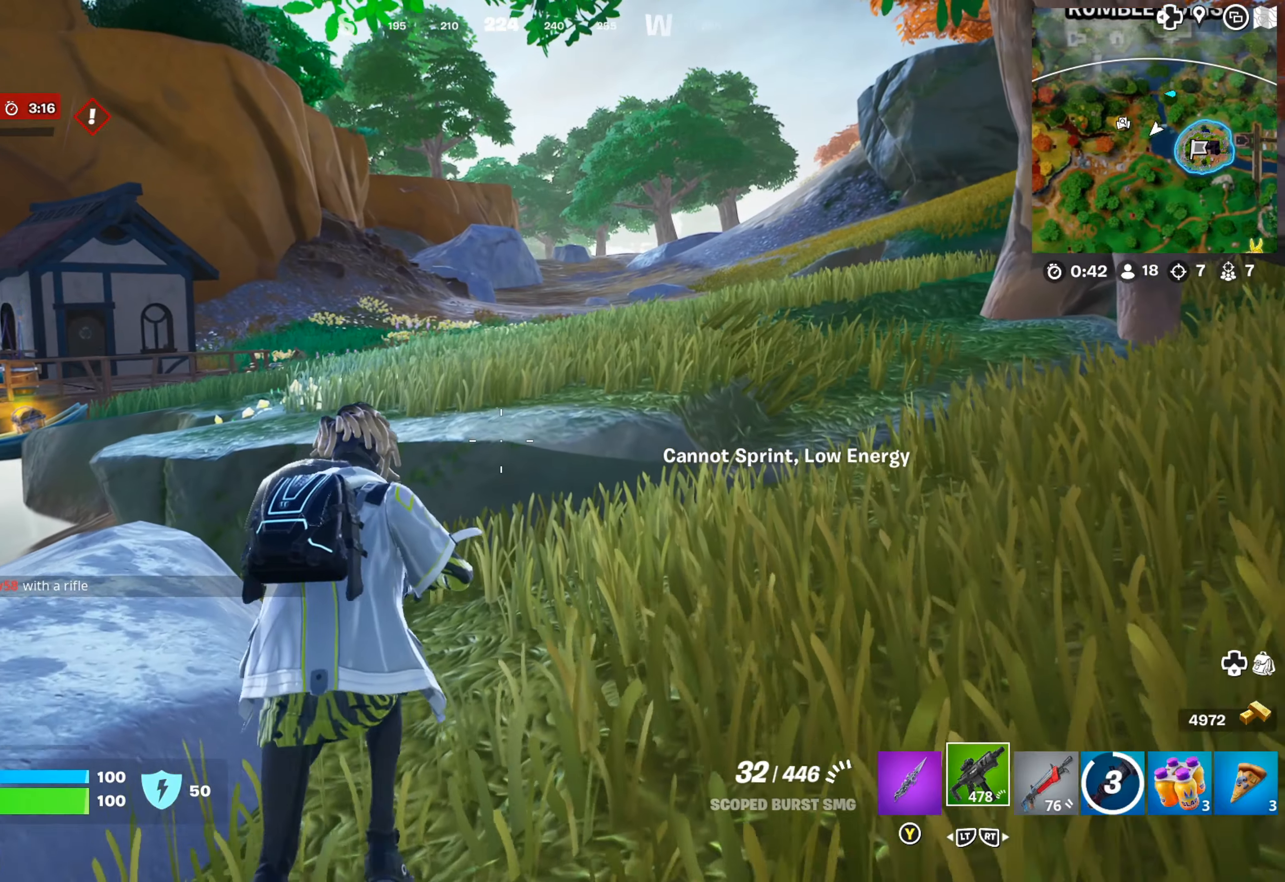
{"buttons": [], "left_stick": "up-right", "right_stick": "left", "events": [[117, "A", "down"], [217, "A", "up"], [350, "right_stick", "left"], [367, "left_stick", "up-right"]]}
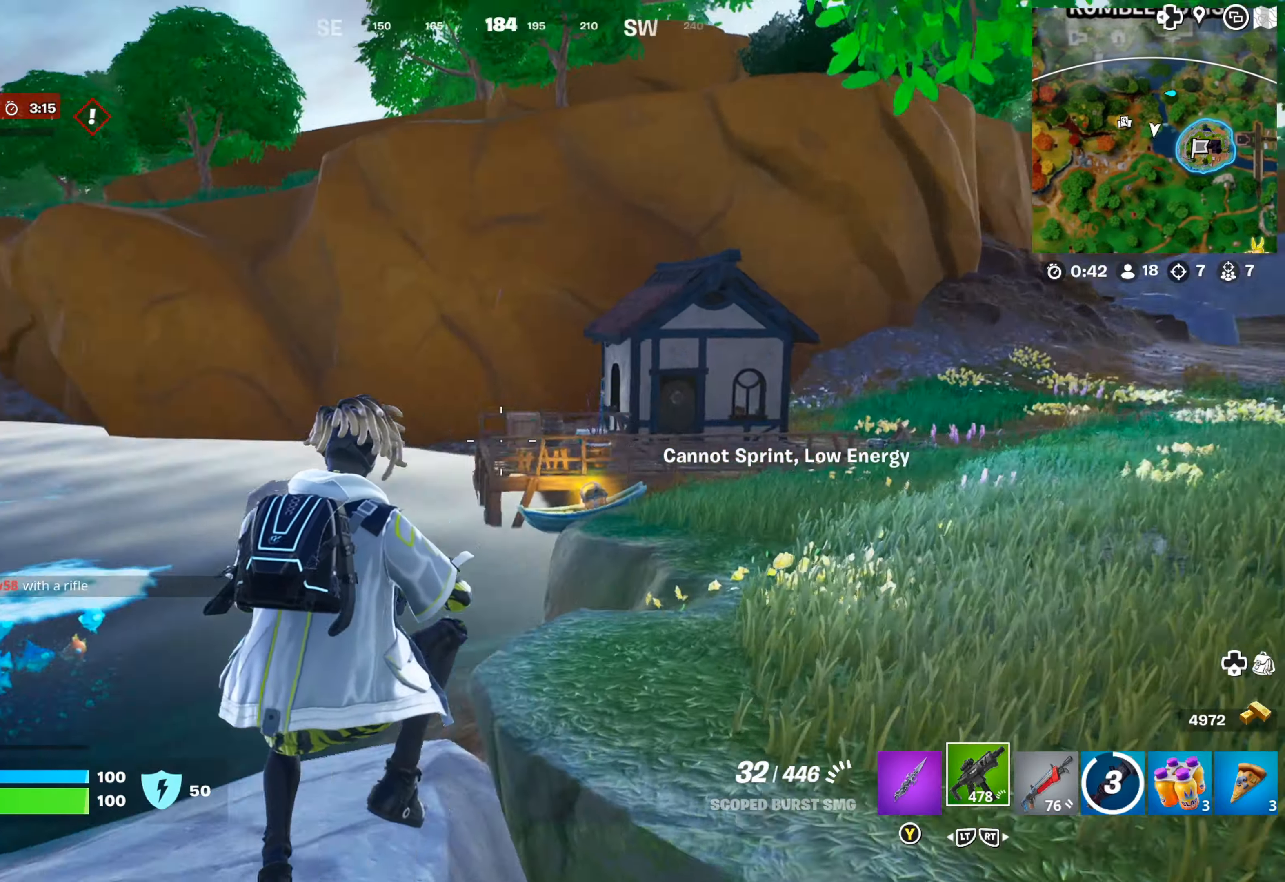
{"buttons": [], "left_stick": "up-right", "right_stick": "center", "events": [[50, "right_stick", "center"], [300, "right_stick", "right"], [450, "right_stick", "center"]]}
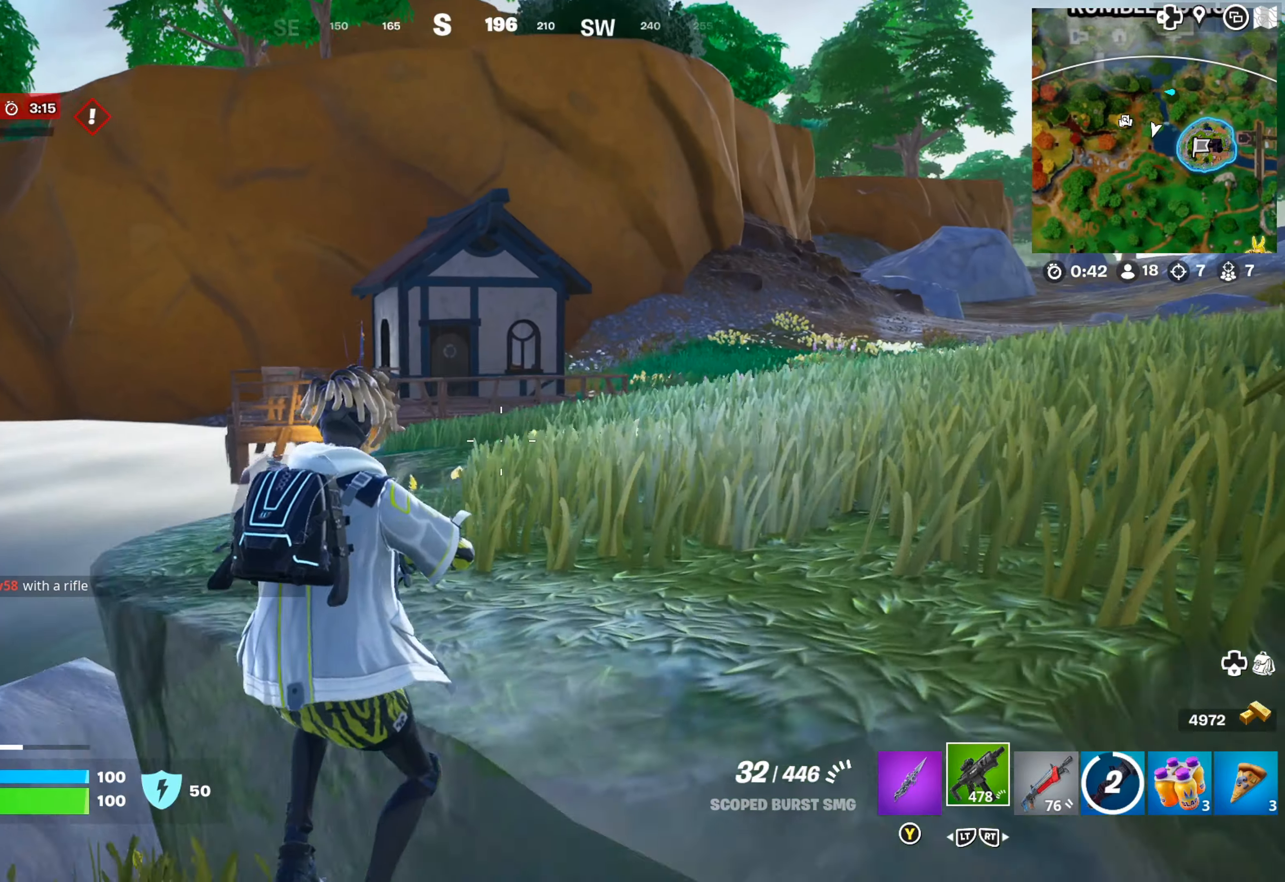
{"buttons": ["A"], "left_stick": "up-right", "right_stick": "center", "events": [[334, "right_stick", "right"], [384, "right_stick", "center"], [450, "A", "down"]]}
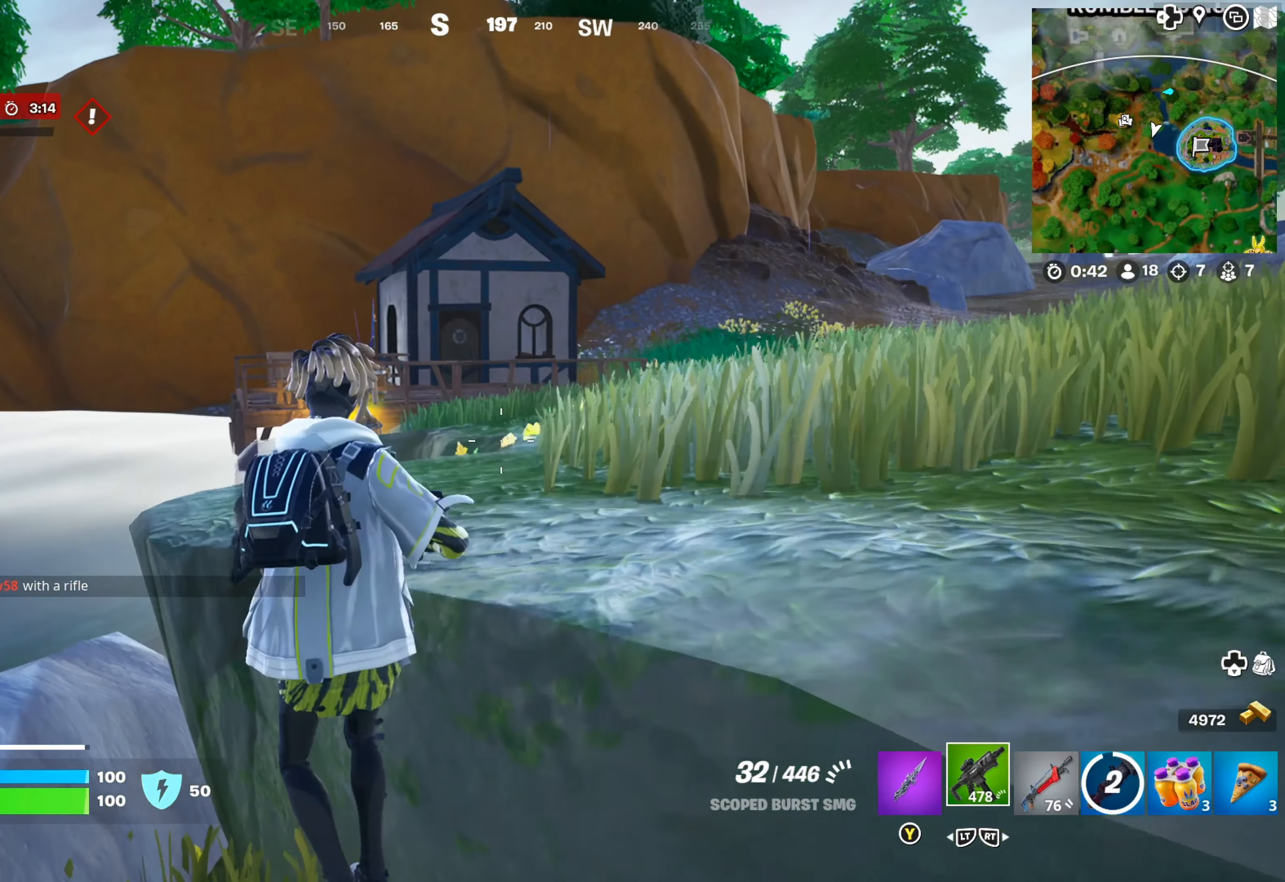
{"buttons": [], "left_stick": "up-right", "right_stick": "center", "events": [[67, "A", "up"], [284, "right_stick", "right"], [450, "right_stick", "center"]]}
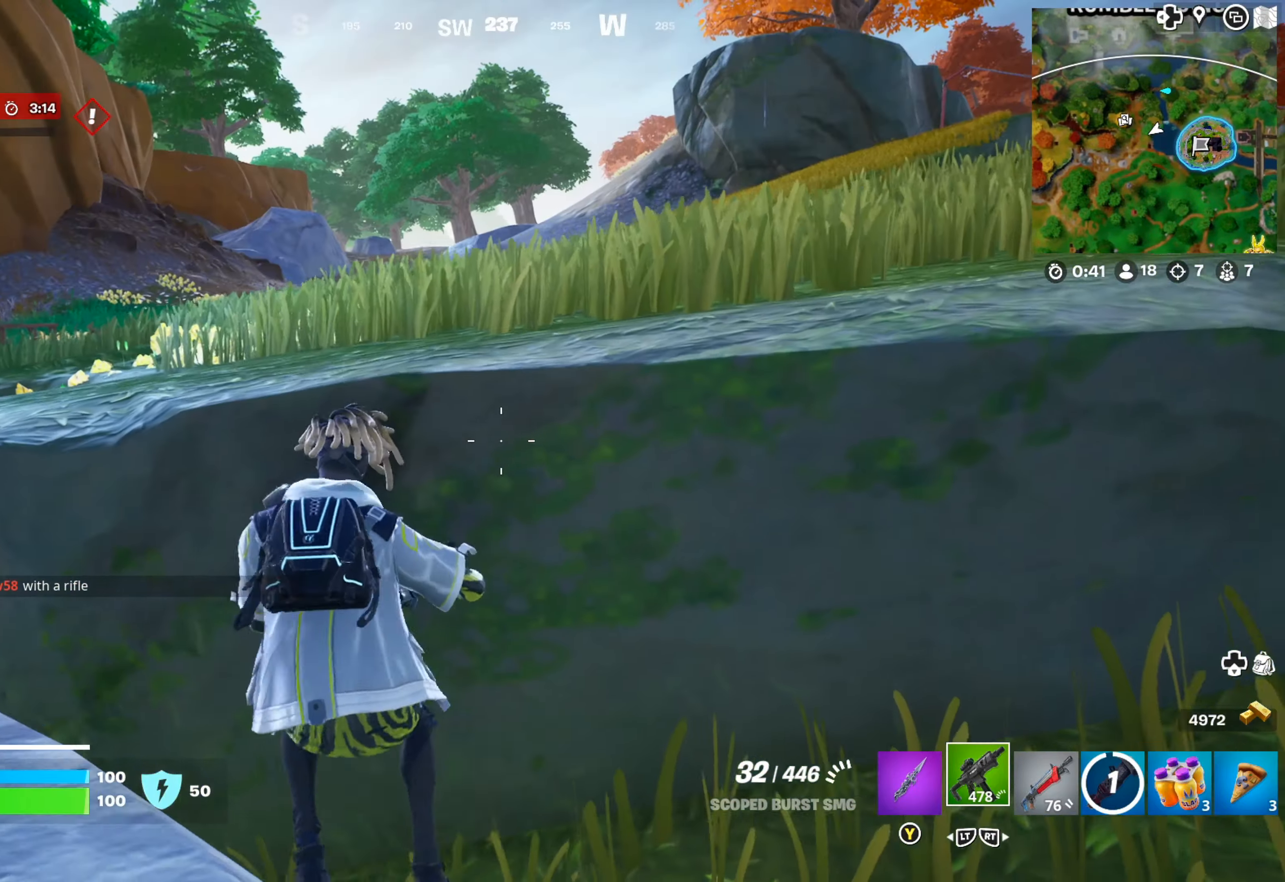
{"buttons": [], "left_stick": "center", "right_stick": "center", "events": [[84, "A", "down"], [100, "left_stick", "up"], [217, "A", "up"], [267, "A", "down"], [317, "left_stick", "center"], [367, "A", "up"]]}
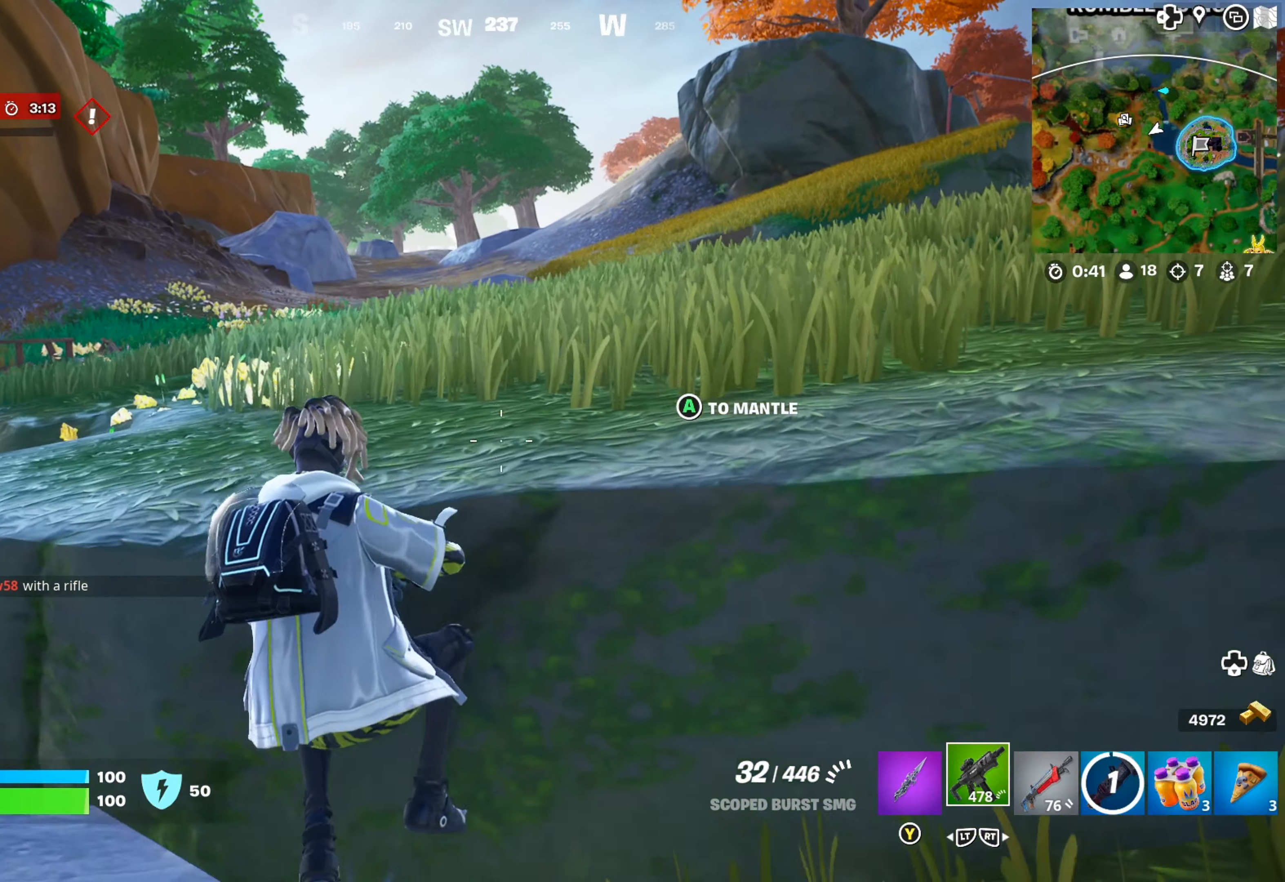
{"buttons": [], "left_stick": "right", "right_stick": "right", "events": [[67, "left_stick", "up-right"], [250, "left_stick", "right"], [250, "right_stick", "right"]]}
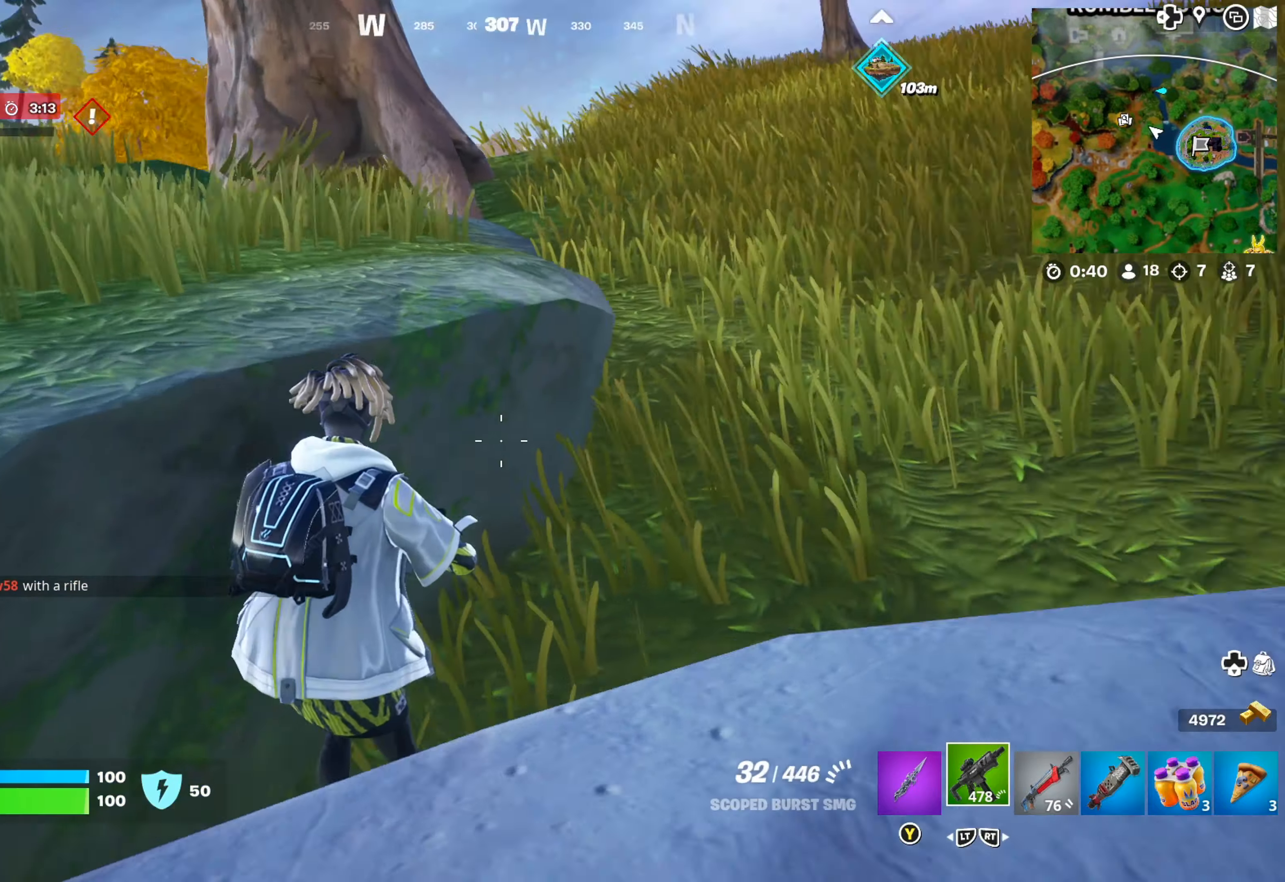
{"buttons": [], "left_stick": "up", "right_stick": "center", "events": [[167, "left_stick", "up-right"], [200, "right_stick", "center"], [250, "L3", "down"], [400, "L3", "up"], [467, "left_stick", "up"]]}
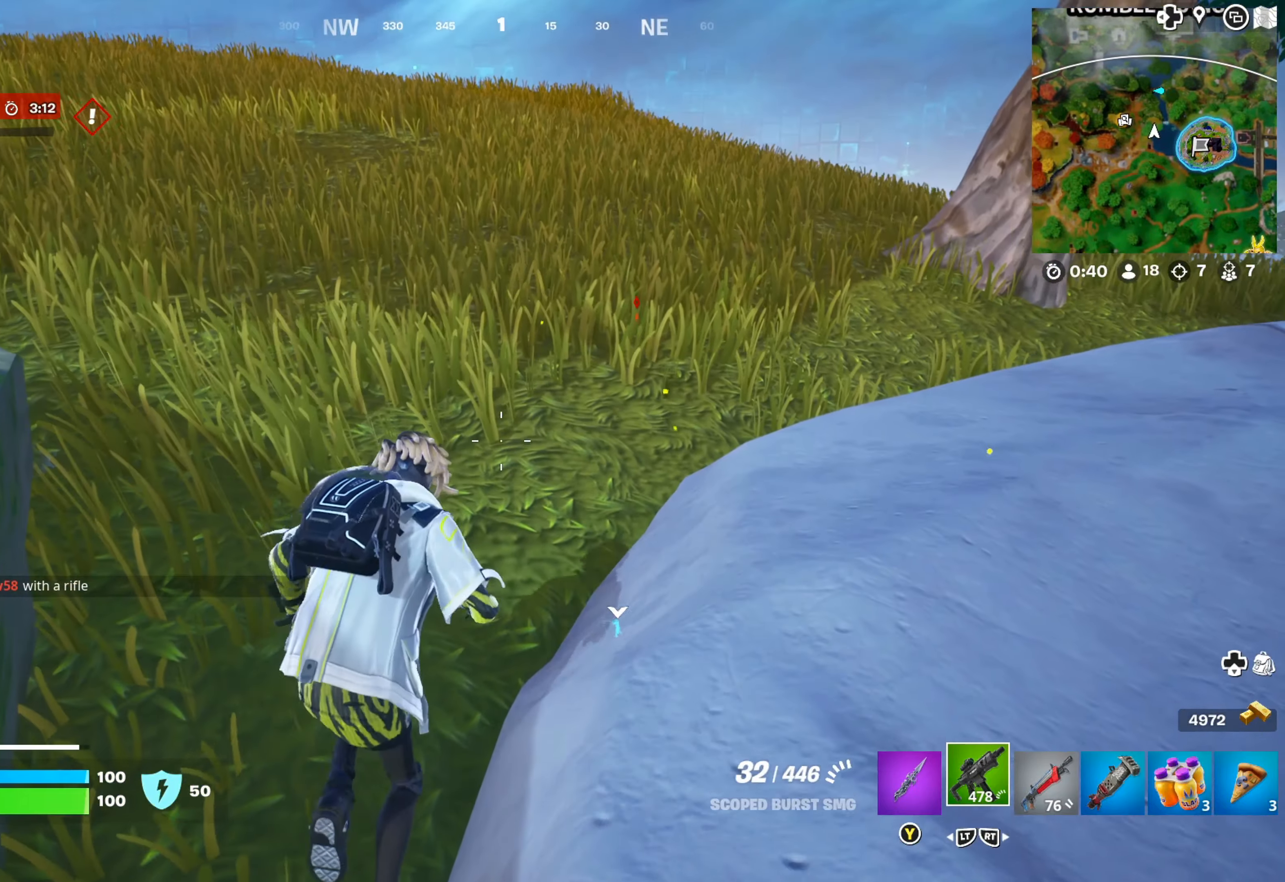
{"buttons": [], "left_stick": "up", "right_stick": "center", "events": [[84, "right_stick", "left"], [284, "right_stick", "center"]]}
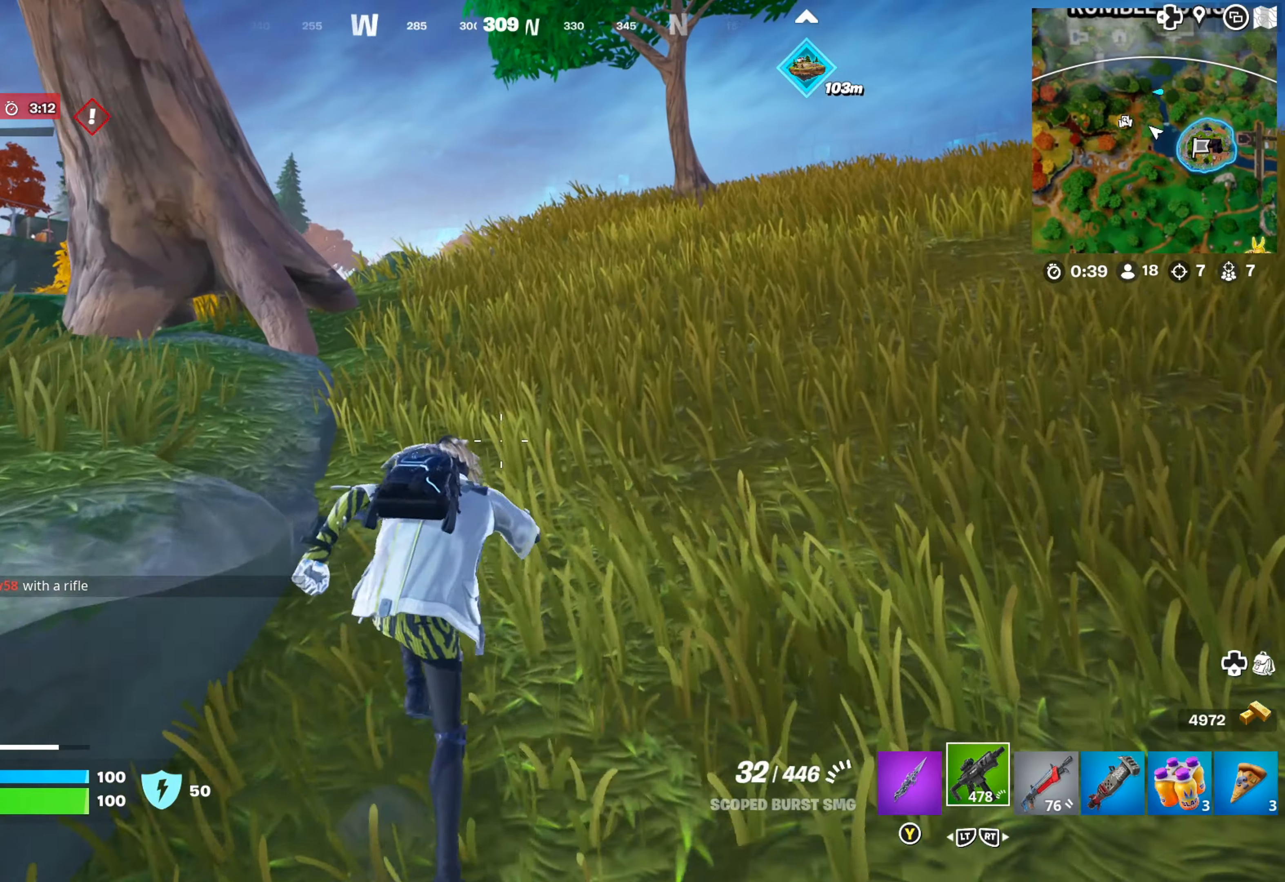
{"buttons": [], "left_stick": "up", "right_stick": "center", "events": [[67, "right_stick", "left"], [300, "right_stick", "center"]]}
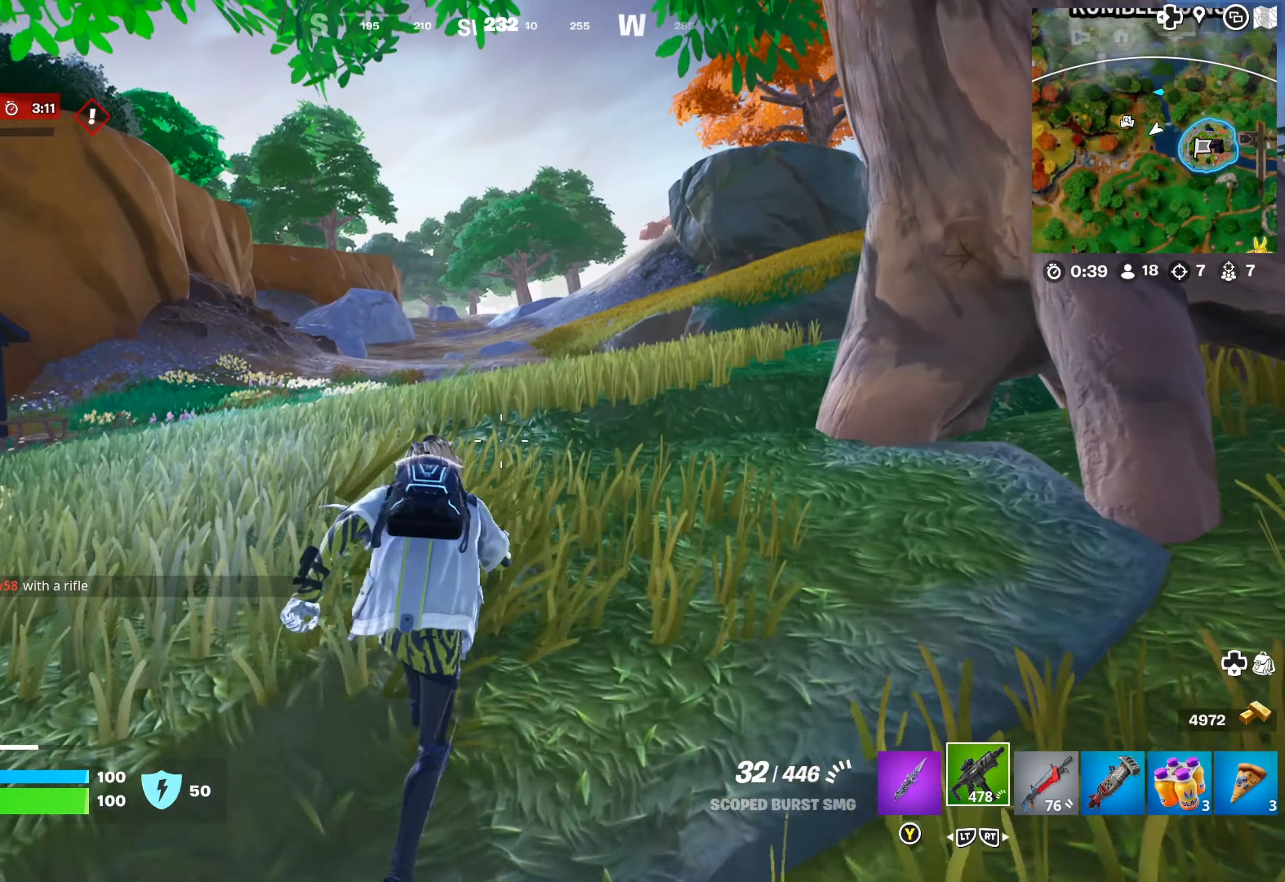
{"buttons": [], "left_stick": "up", "right_stick": "center", "events": [[183, "right_stick", "left"], [366, "right_stick", "center"]]}
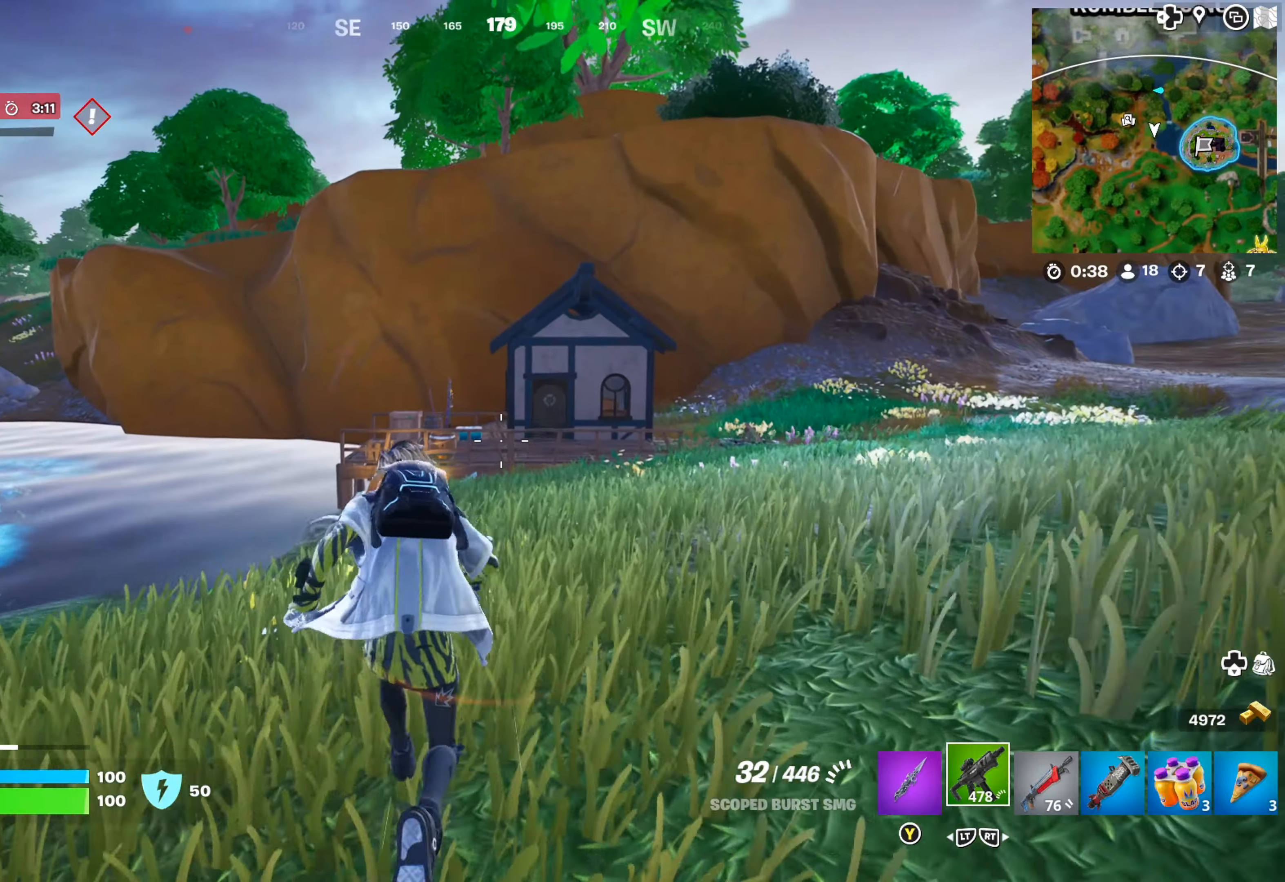
{"buttons": [], "left_stick": "up", "right_stick": "center", "events": [[283, "left_stick", "up-right"], [300, "right_stick", "right"], [433, "left_stick", "up"], [450, "right_stick", "center"]]}
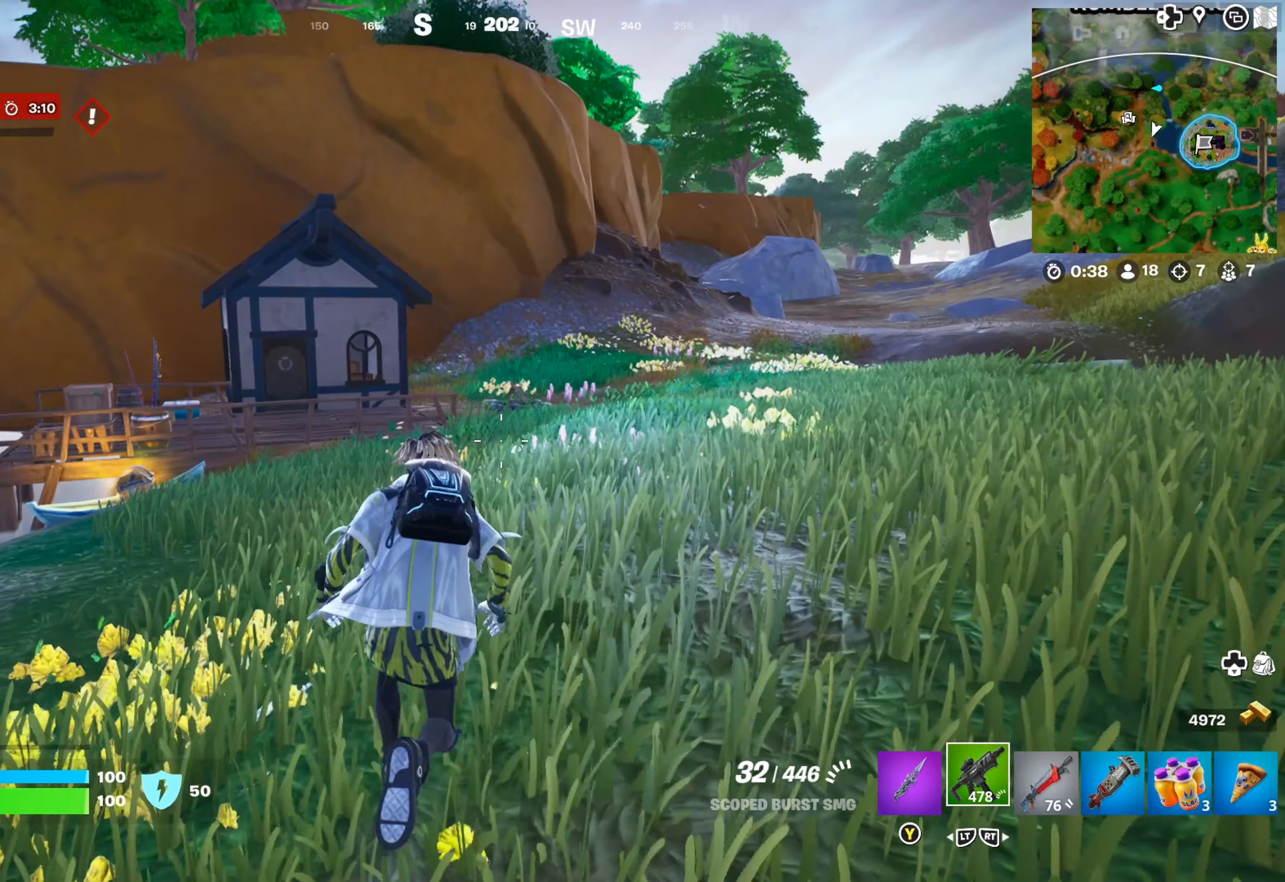
{"buttons": [], "left_stick": "up", "right_stick": "center", "events": [[100, "right_stick", "left"], [233, "right_stick", "center"]]}
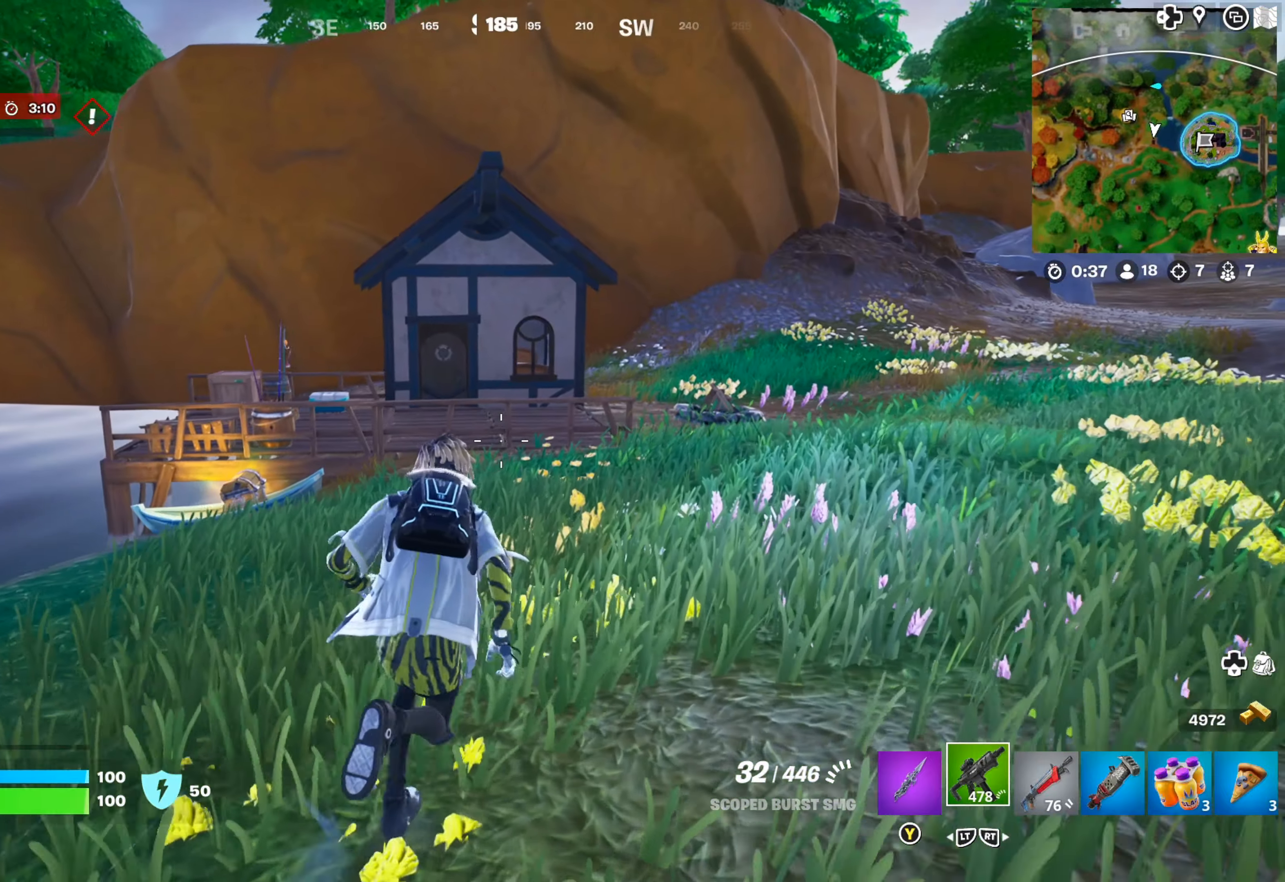
{"buttons": [], "left_stick": "up-right", "right_stick": "center", "events": [[100, "right_stick", "left"], [250, "right_stick", "center"], [400, "left_stick", "up-right"]]}
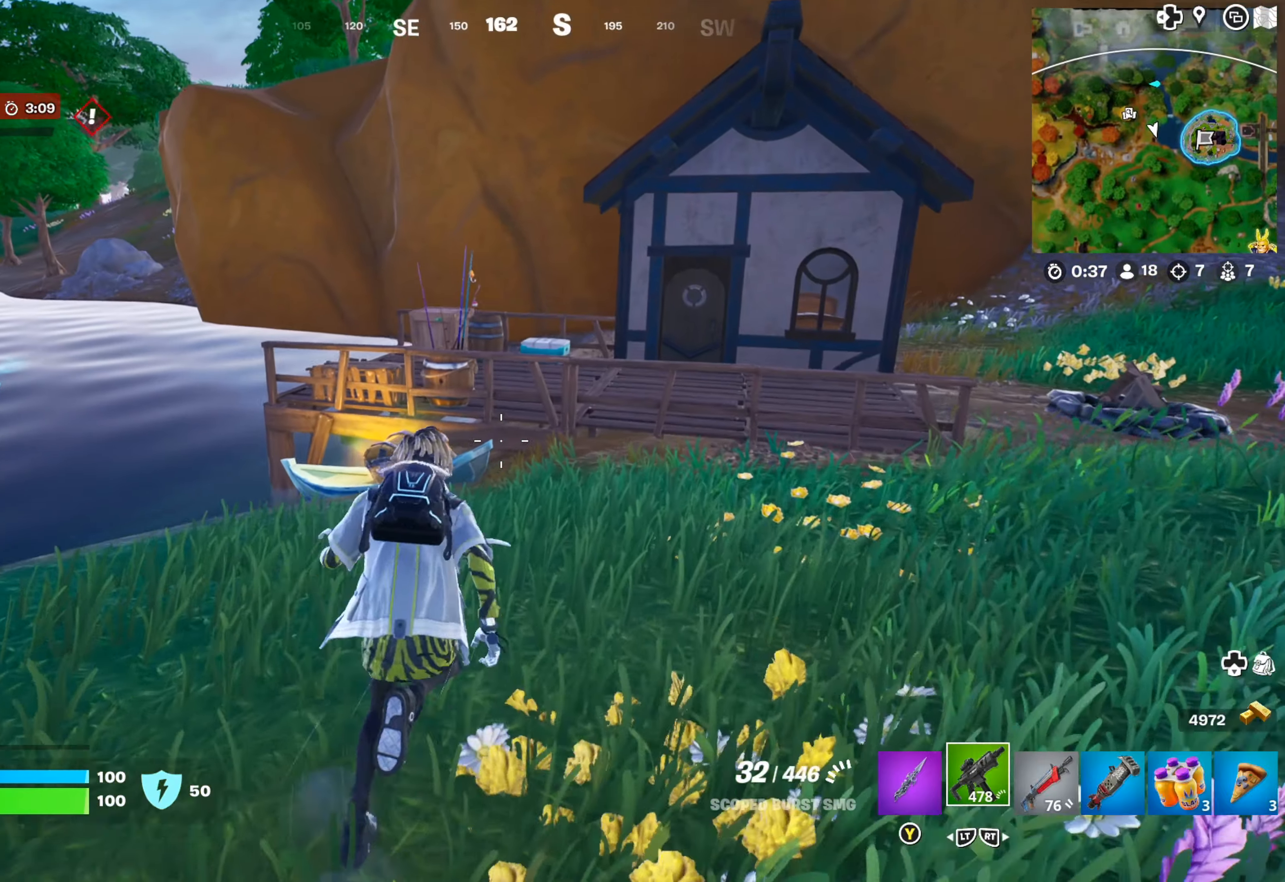
{"buttons": [], "left_stick": "up", "right_stick": "center", "events": [[233, "left_stick", "up"], [400, "A", "down"], [500, "A", "up"]]}
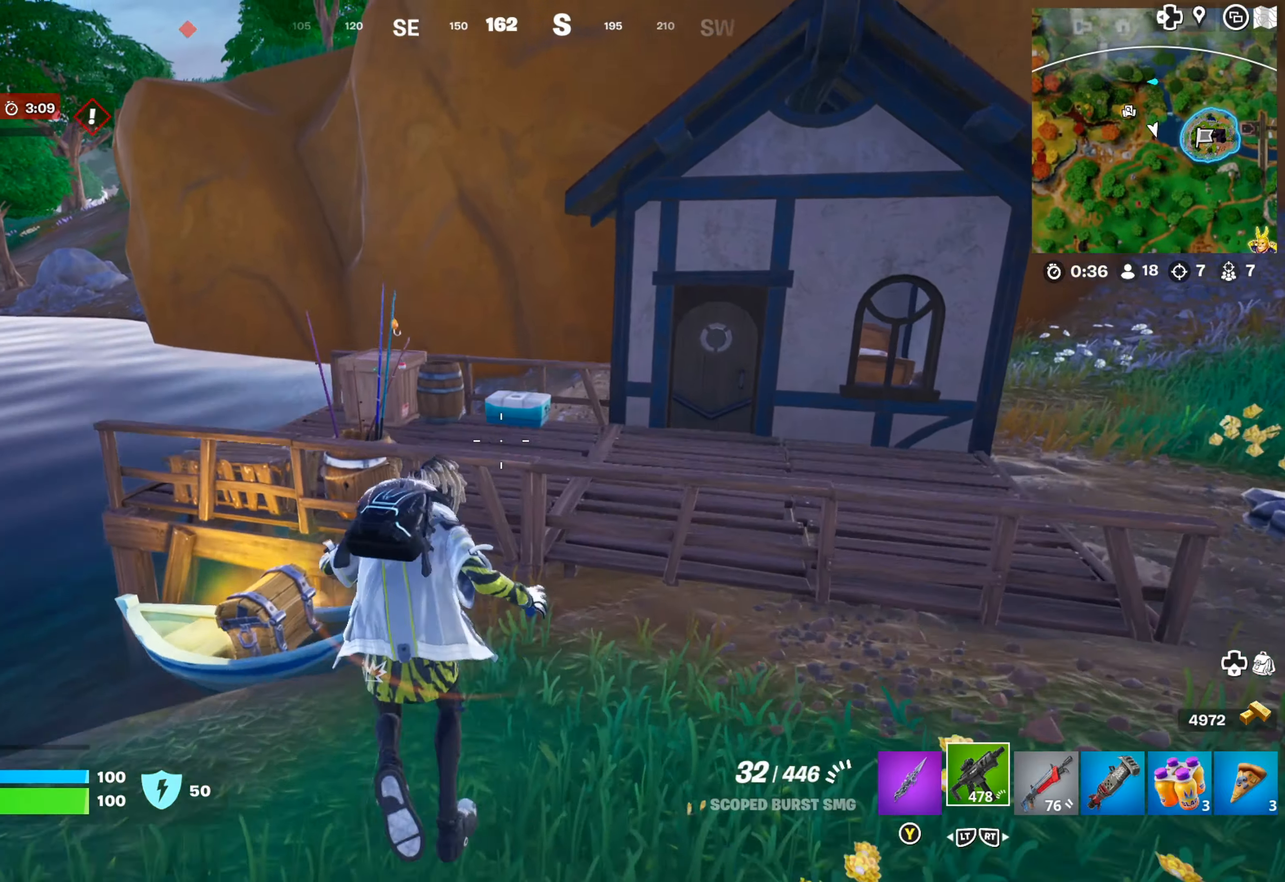
{"buttons": [], "left_stick": "up-right", "right_stick": "center", "events": [[16, "left_stick", "center"], [100, "right_stick", "down-left"], [216, "left_stick", "left"], [283, "right_stick", "center"], [350, "left_stick", "center"], [433, "left_stick", "up-right"]]}
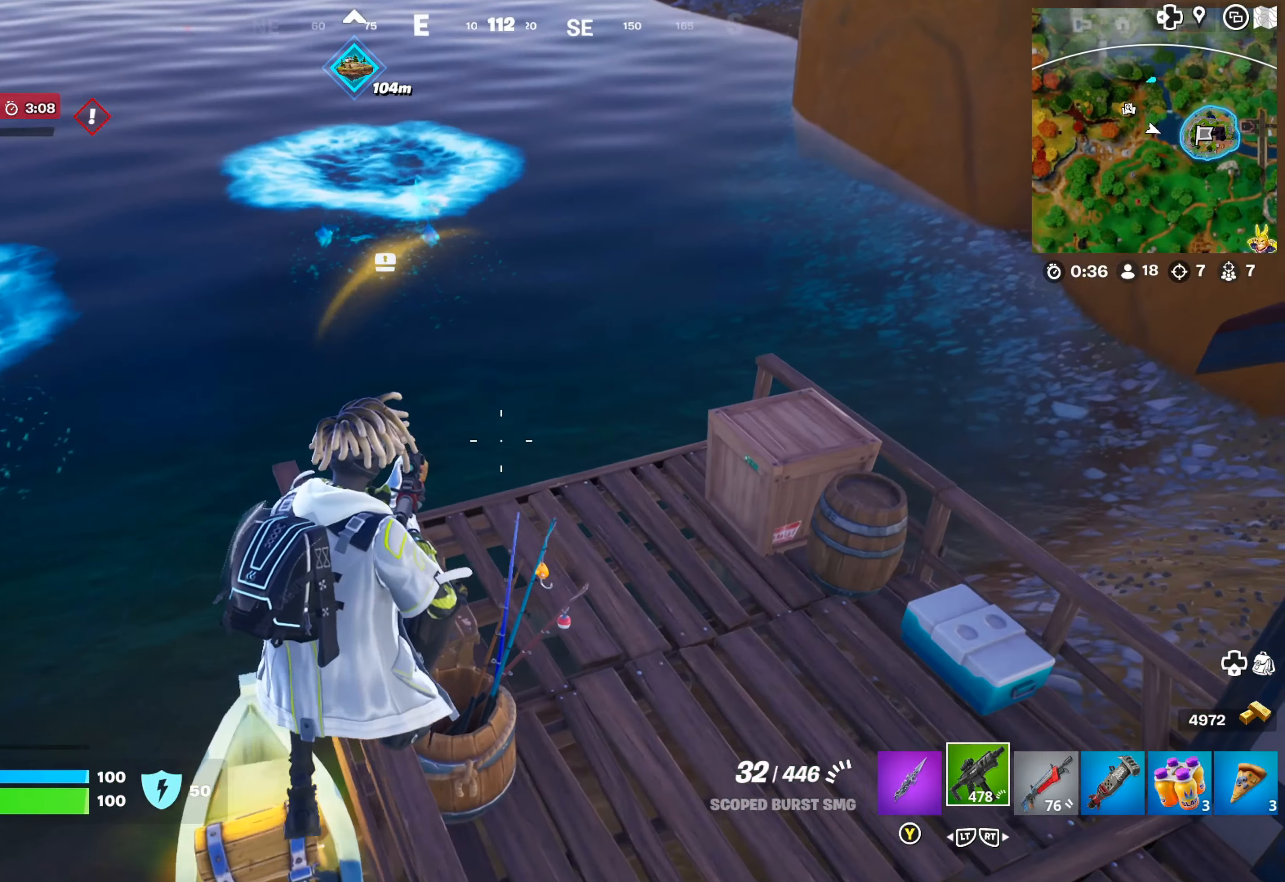
{"buttons": [], "left_stick": "up", "right_stick": "center", "events": [[100, "right_stick", "right"], [150, "left_stick", "right"], [150, "right_stick", "down-right"], [250, "left_stick", "center"], [300, "right_stick", "center"], [333, "left_stick", "up"]]}